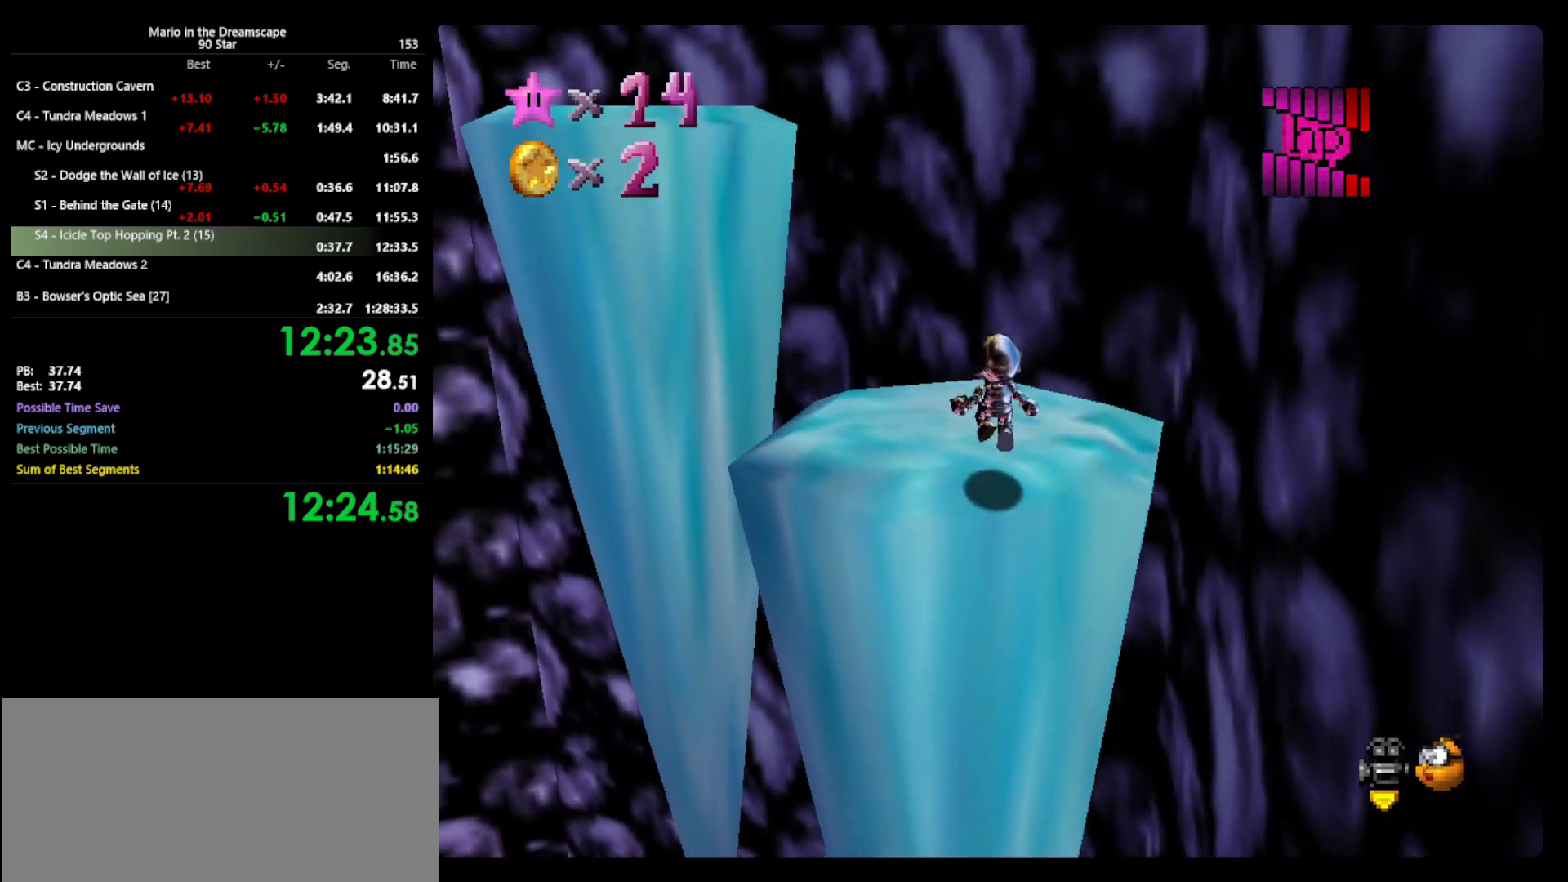
Gameplay with a controller (Nintendo layout); each line is a JSON object with the inputs held at the frame after it. "events" lists button and stick changes between this image and that frame as [ms after this image, input, new state], when the widget could be followed in between. Not read: L3 R3 START.
{"buttons": ["A"], "left_stick": "up-left", "events": []}
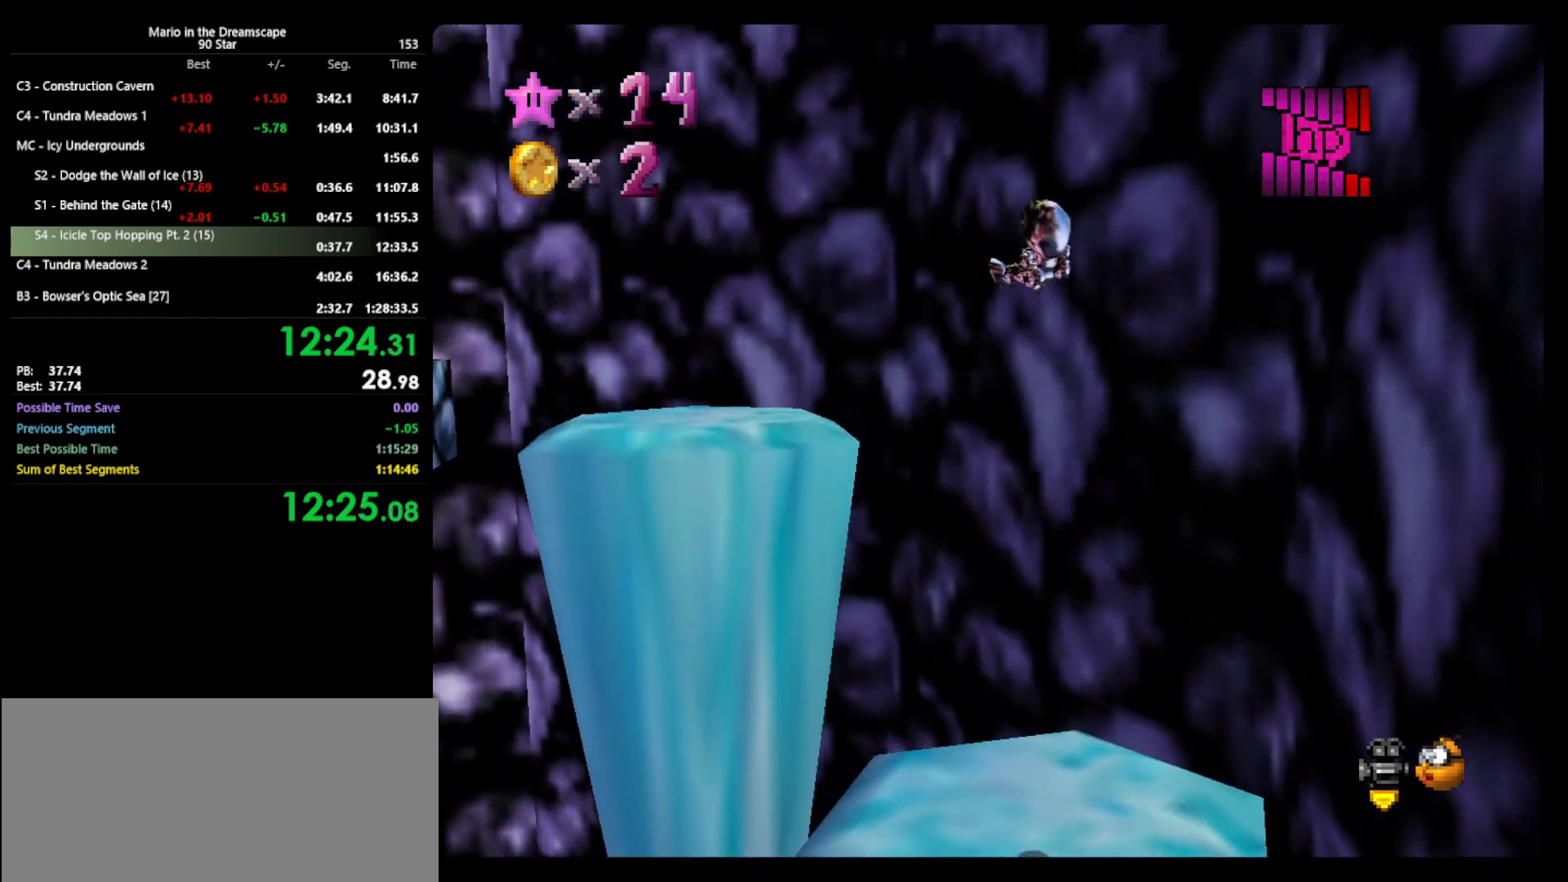
{"buttons": [], "left_stick": "up-left", "events": [[433, "A", "up"]]}
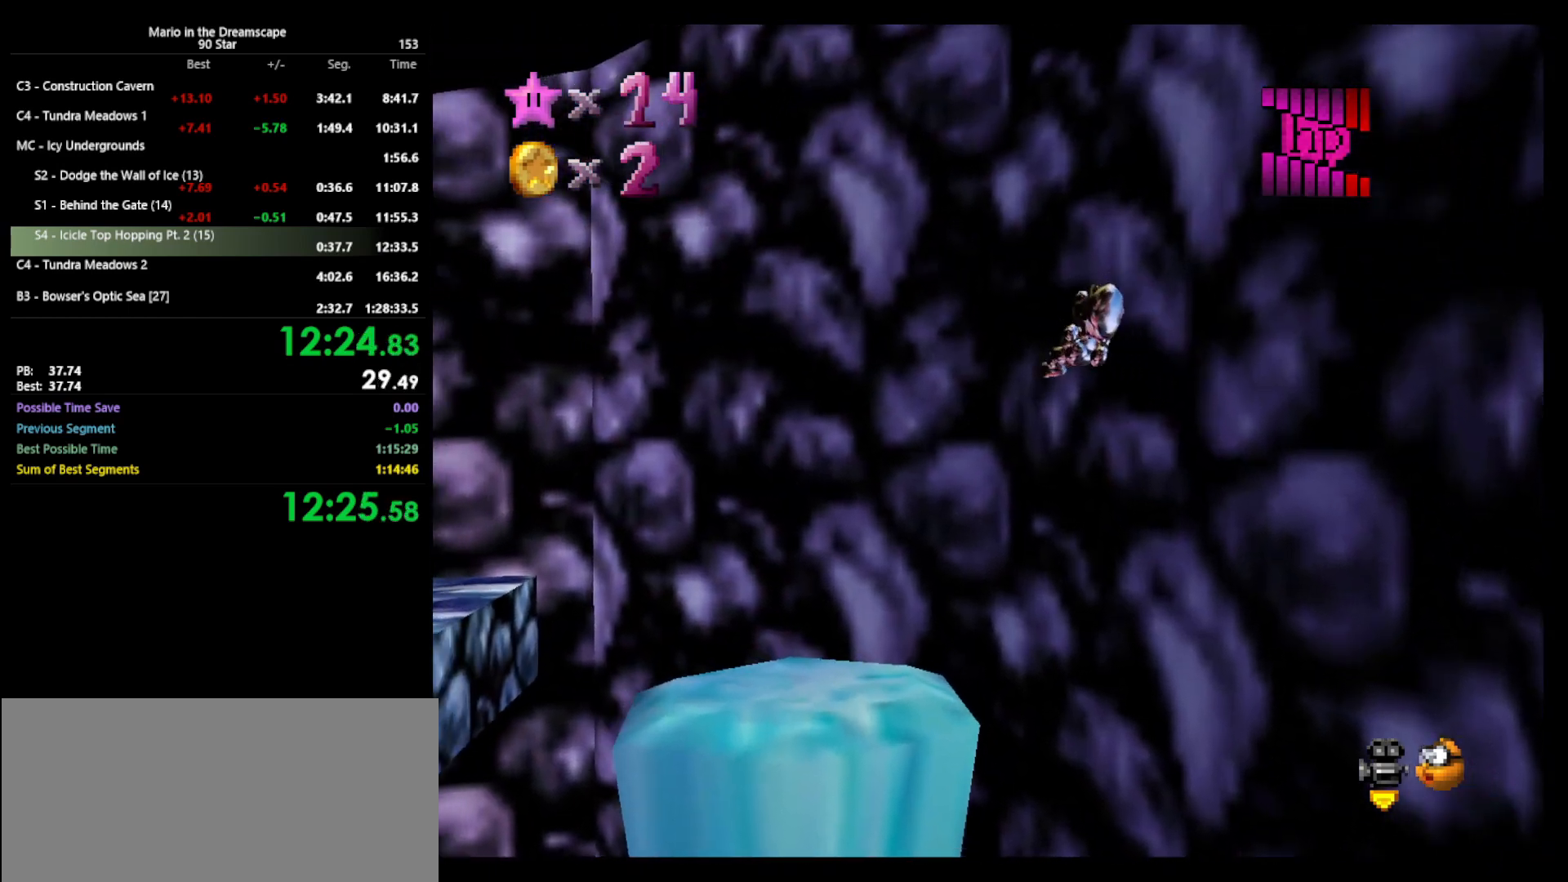
{"buttons": [], "left_stick": "up", "events": [[100, "C_RIGHT", "down"], [167, "C_RIGHT", "up"], [333, "left_stick", "up"]]}
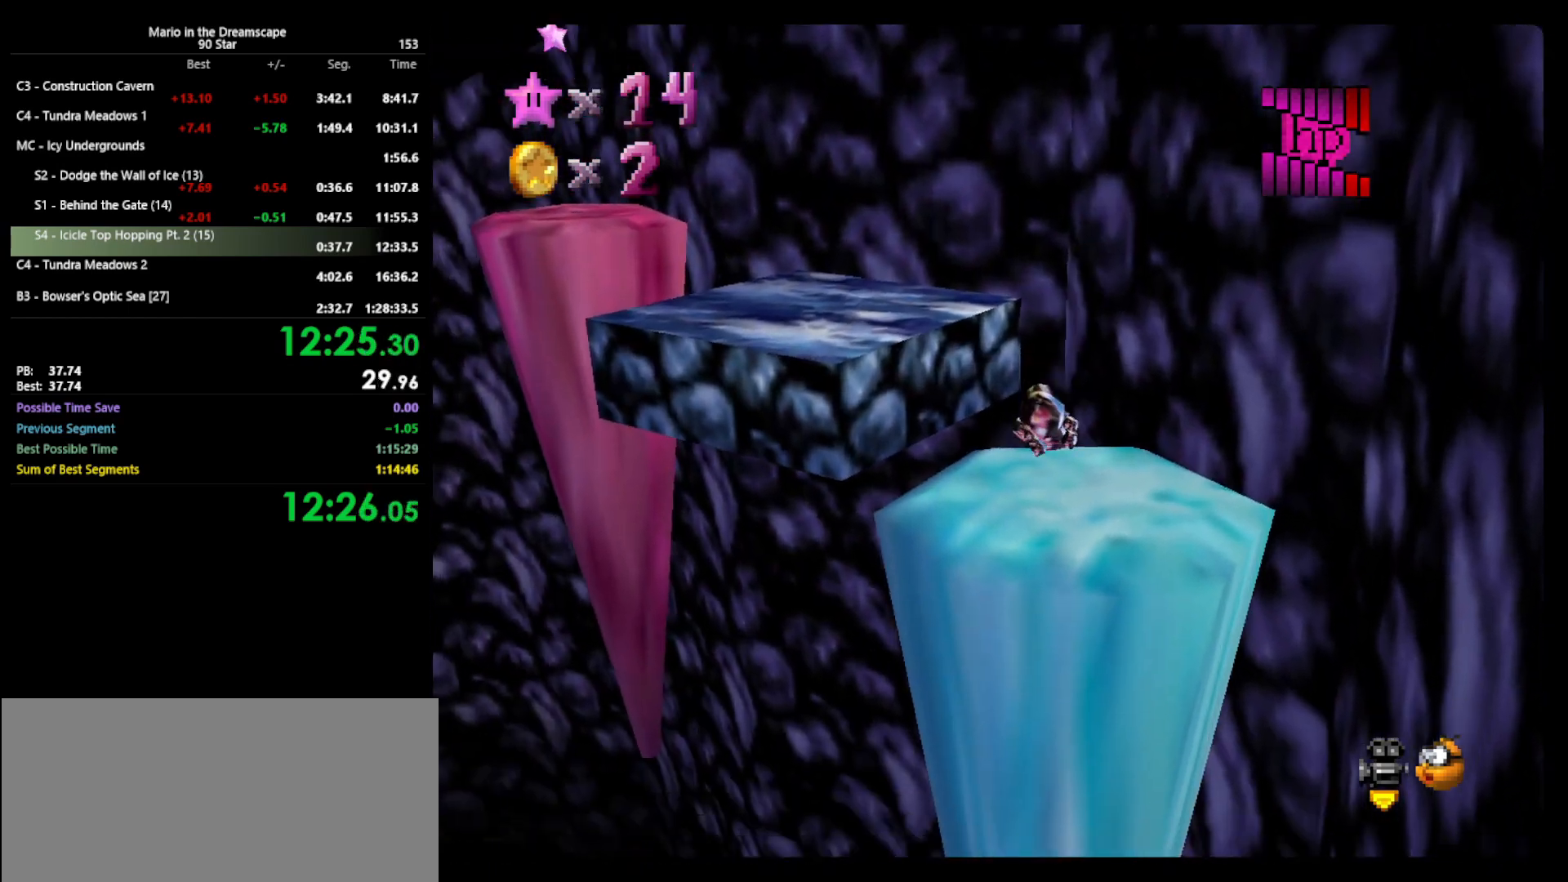
{"buttons": [], "left_stick": "up-left", "events": [[333, "left_stick", "up-left"]]}
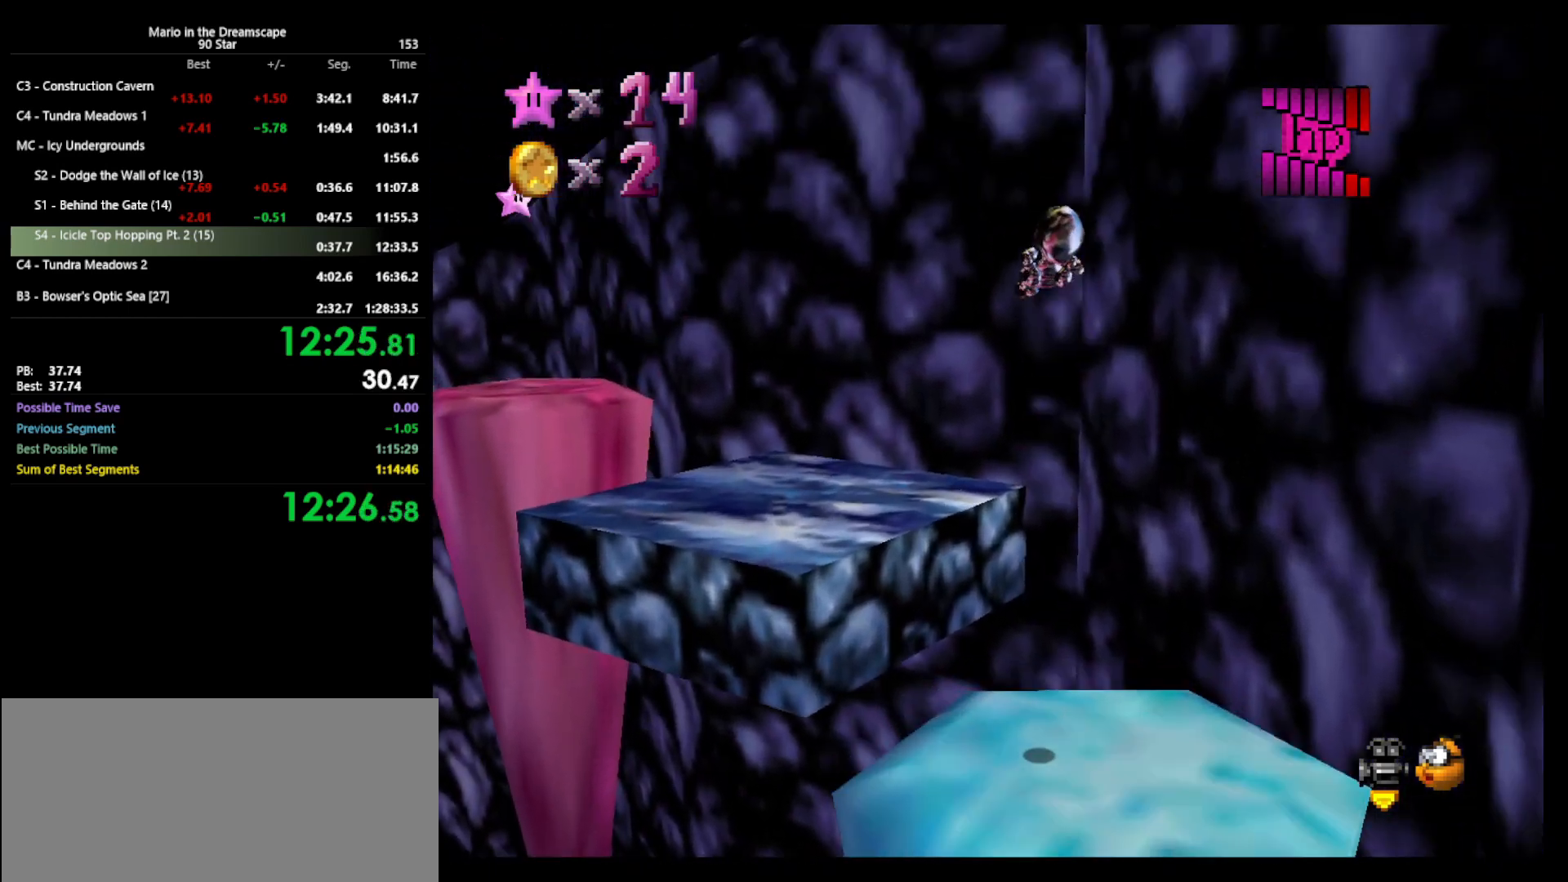
{"buttons": [], "left_stick": "center", "events": [[300, "left_stick", "center"]]}
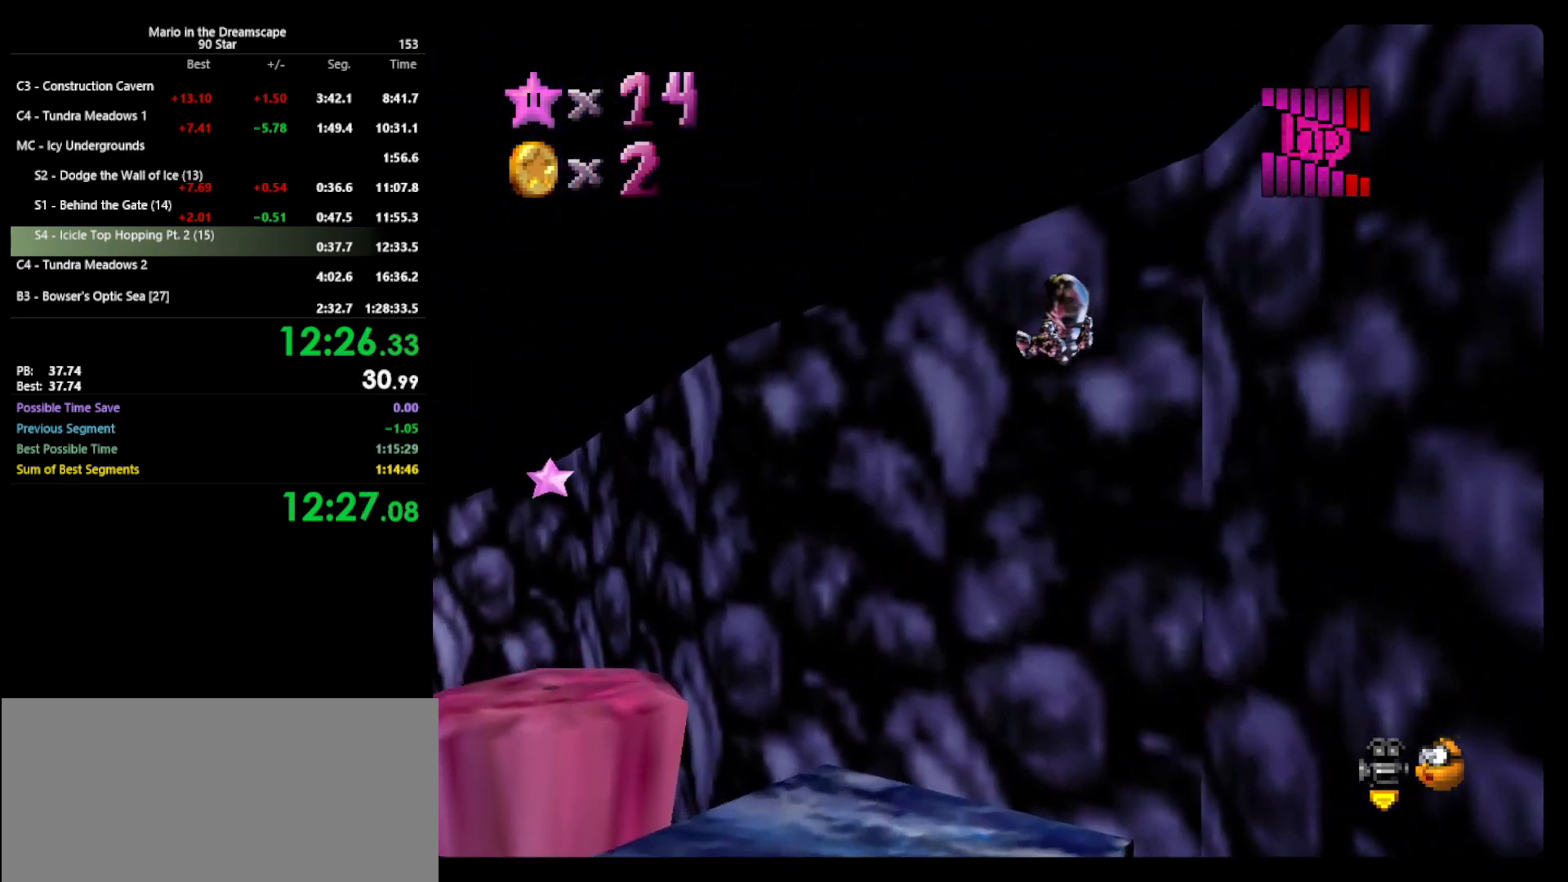
{"buttons": [], "left_stick": "center", "events": [[100, "left_stick", "left"], [333, "left_stick", "center"]]}
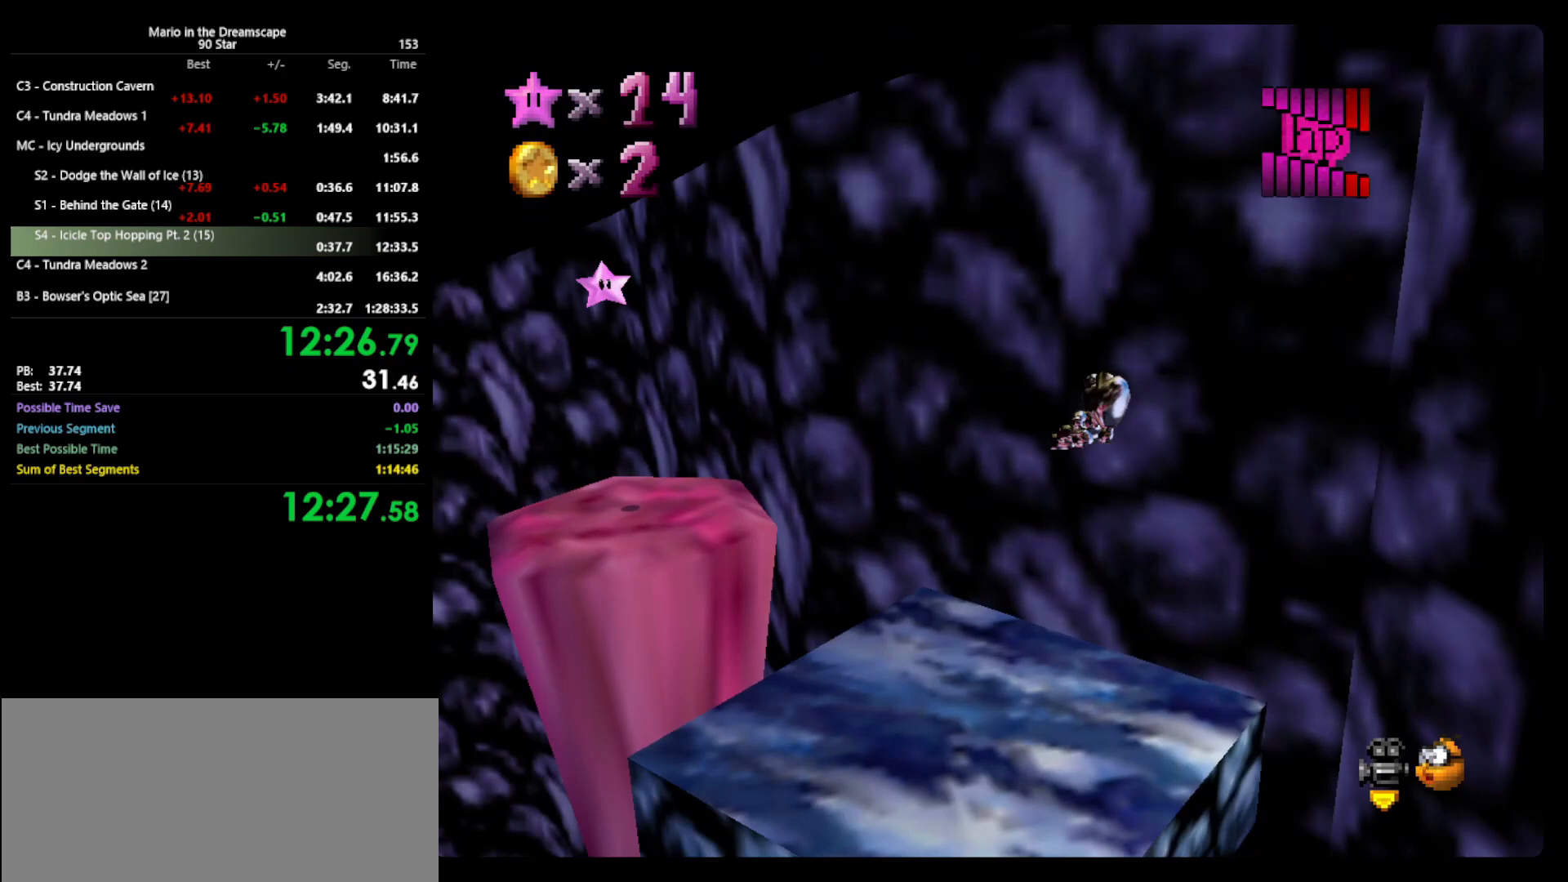
{"buttons": [], "left_stick": "center", "events": [[333, "left_stick", "down-left"], [467, "left_stick", "center"]]}
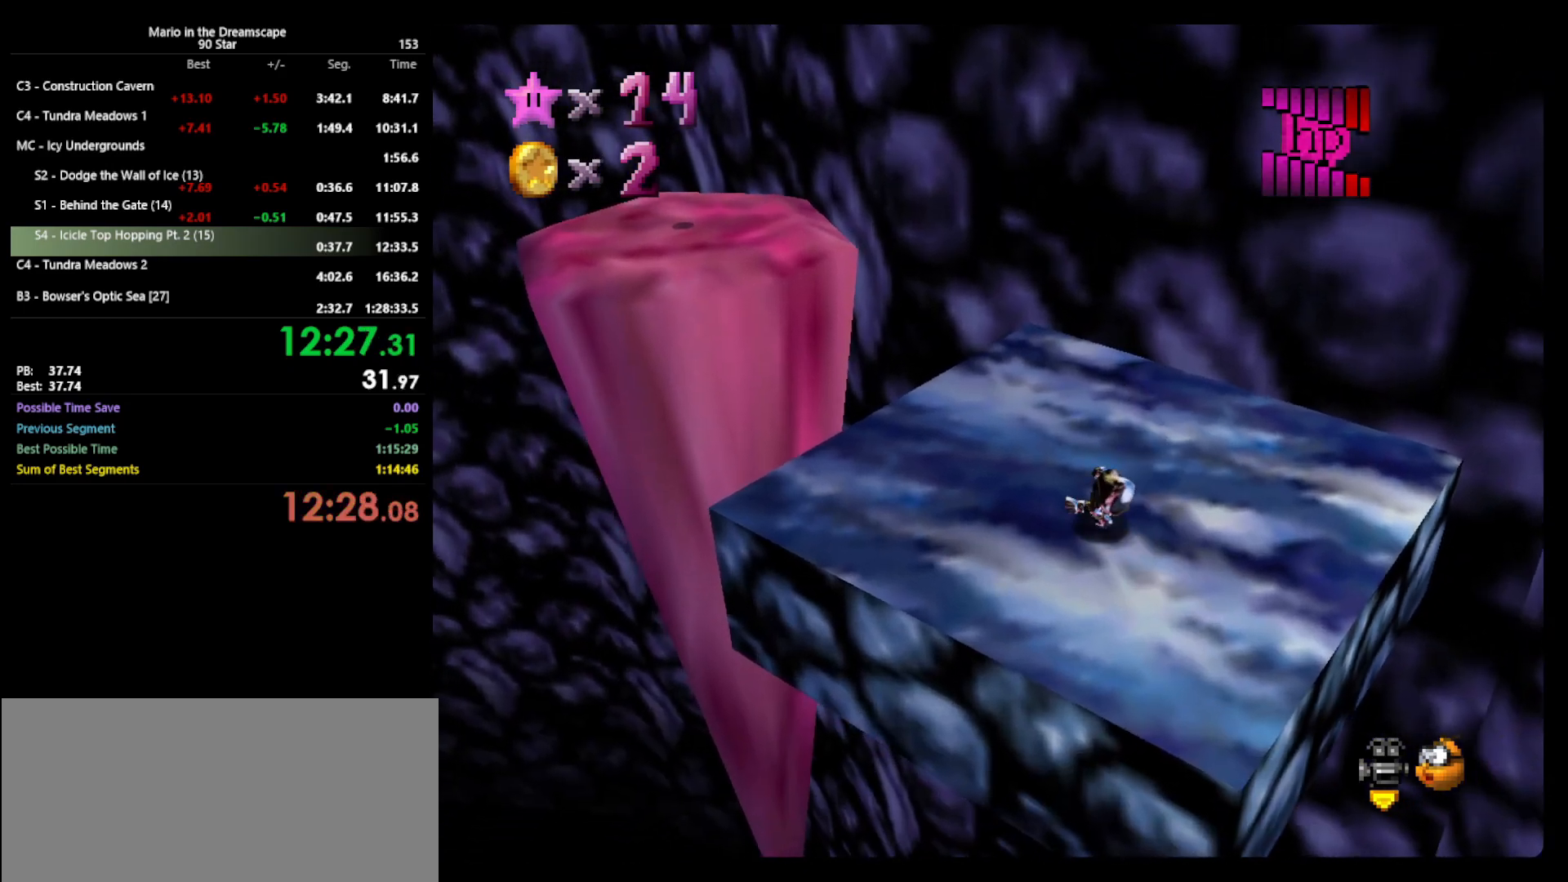
{"buttons": [], "left_stick": "left", "events": [[300, "left_stick", "left"]]}
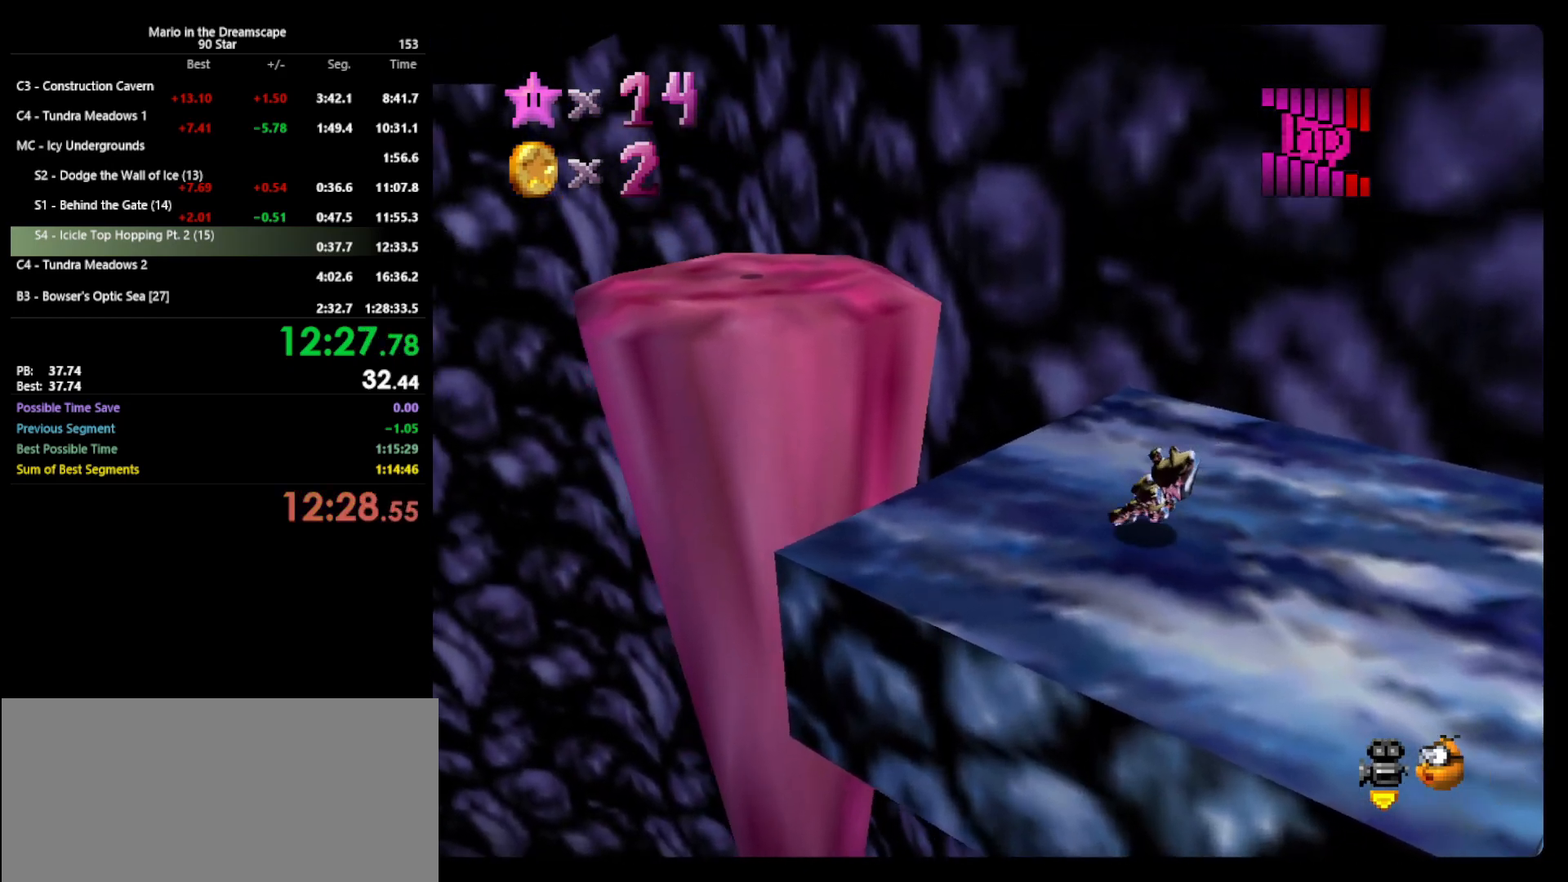
{"buttons": [], "left_stick": "up", "events": [[167, "left_stick", "up-left"], [267, "left_stick", "up"]]}
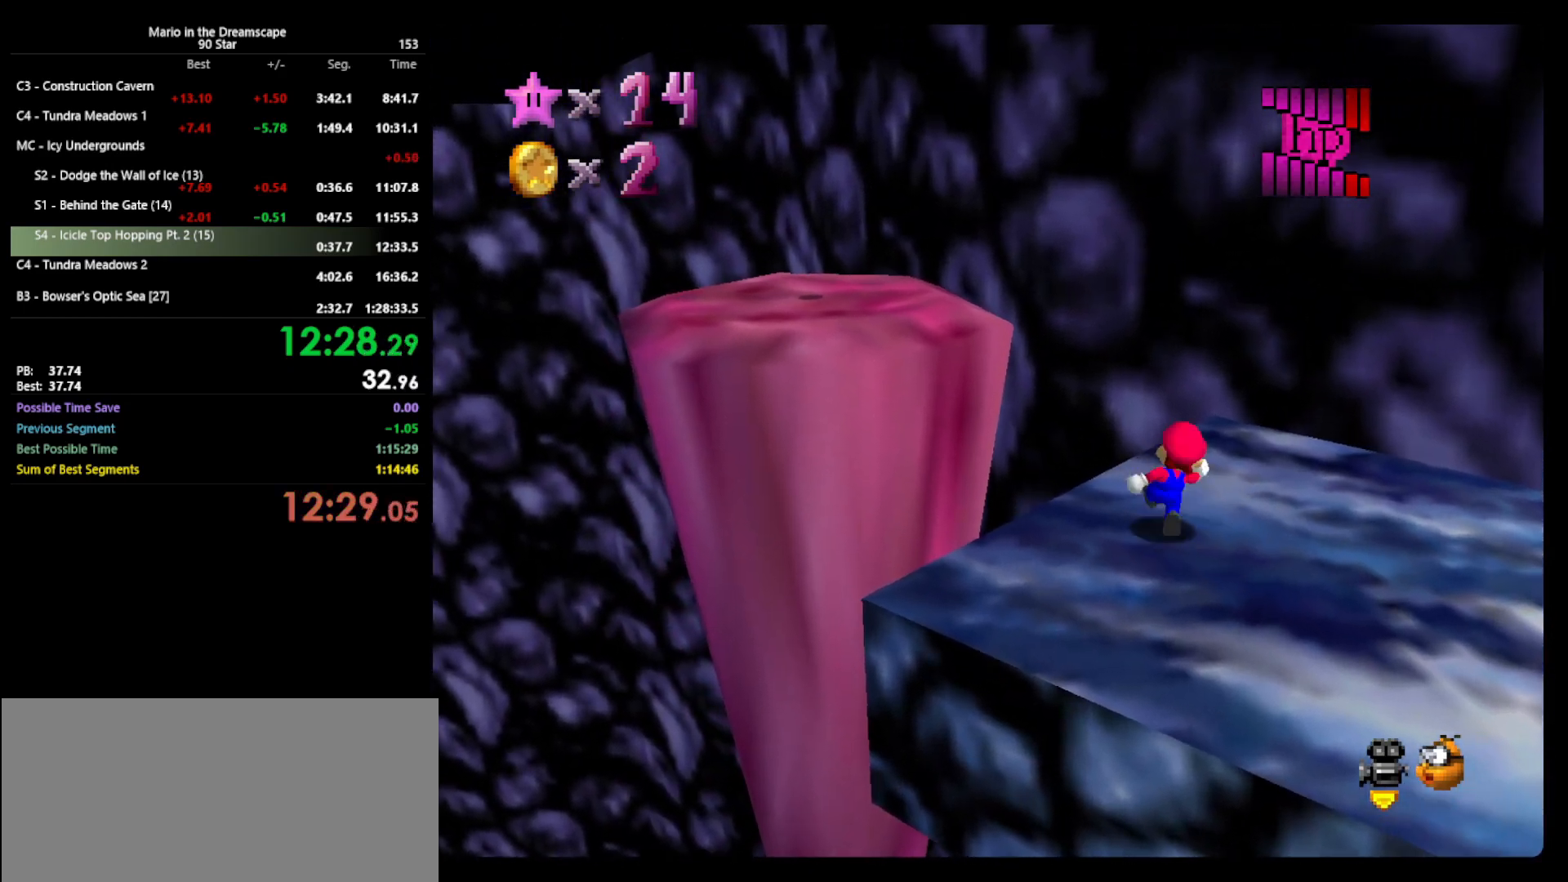
{"buttons": ["A", "Z"], "left_stick": "up-left", "events": [[167, "Z", "down"], [233, "A", "down"], [300, "left_stick", "up-left"]]}
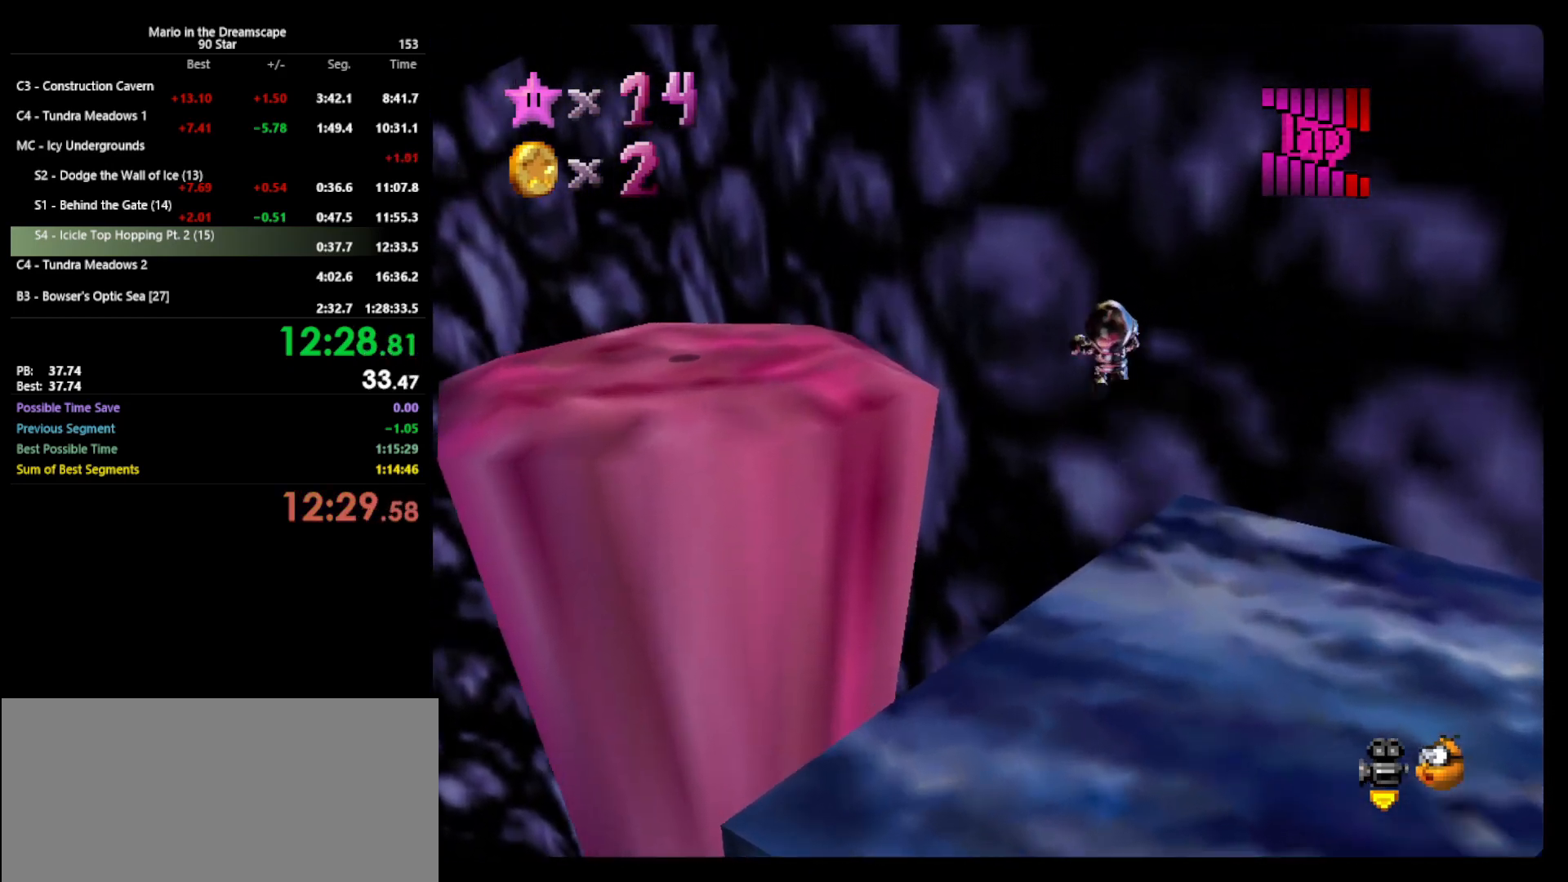
{"buttons": ["A"], "left_stick": "up-left", "events": [[33, "A", "up"], [33, "left_stick", "up"], [200, "Z", "up"], [200, "left_stick", "up-left"], [300, "A", "down"]]}
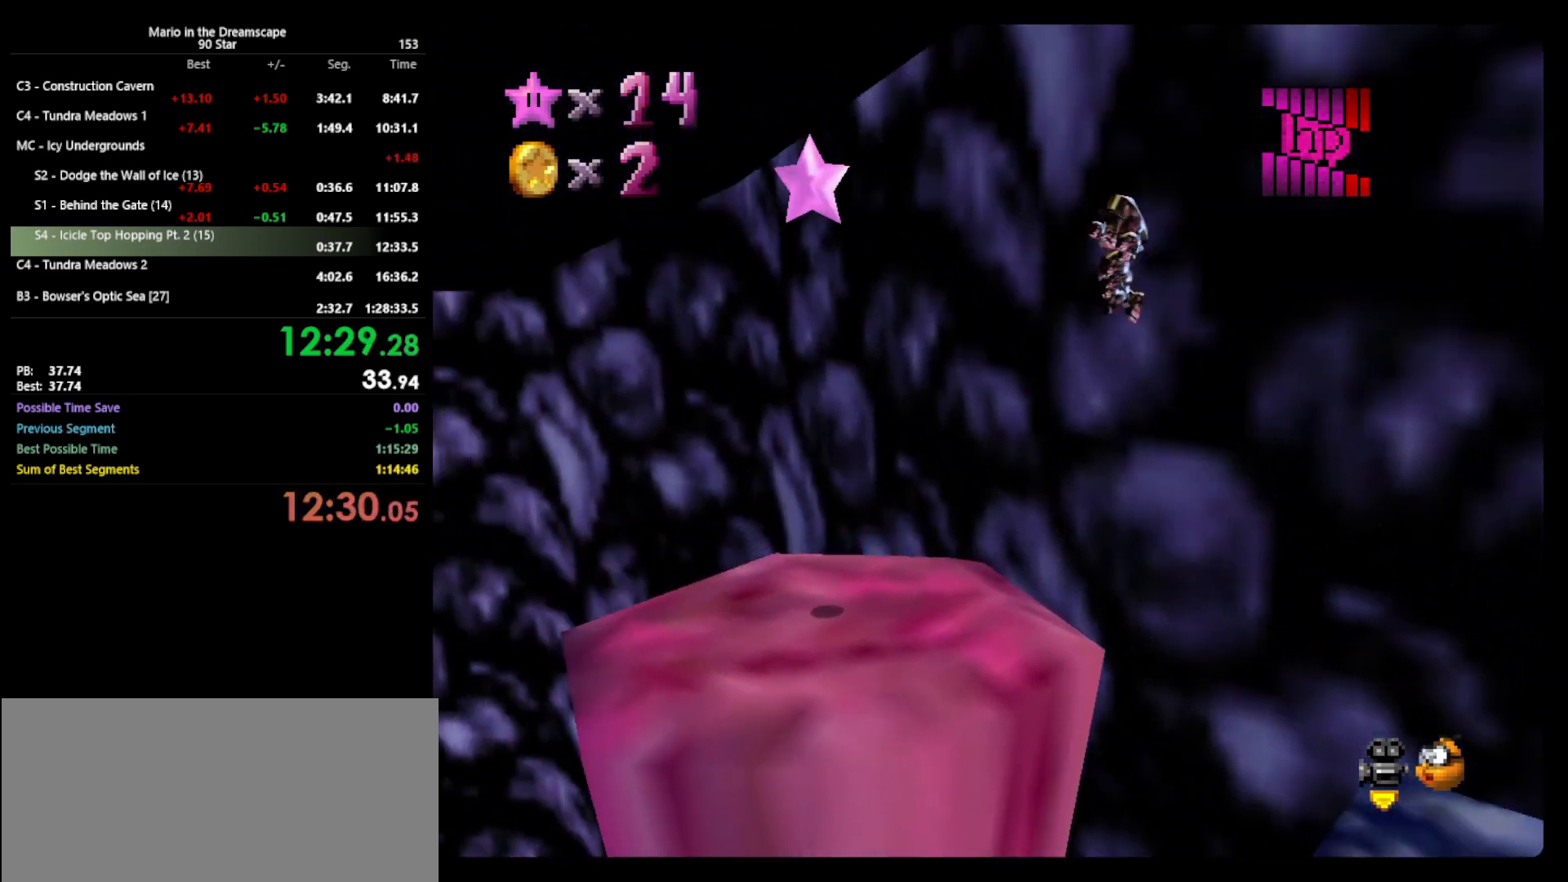
{"buttons": [], "left_stick": "up", "events": [[100, "B", "down"], [333, "left_stick", "up"], [367, "A", "up"], [367, "B", "up"]]}
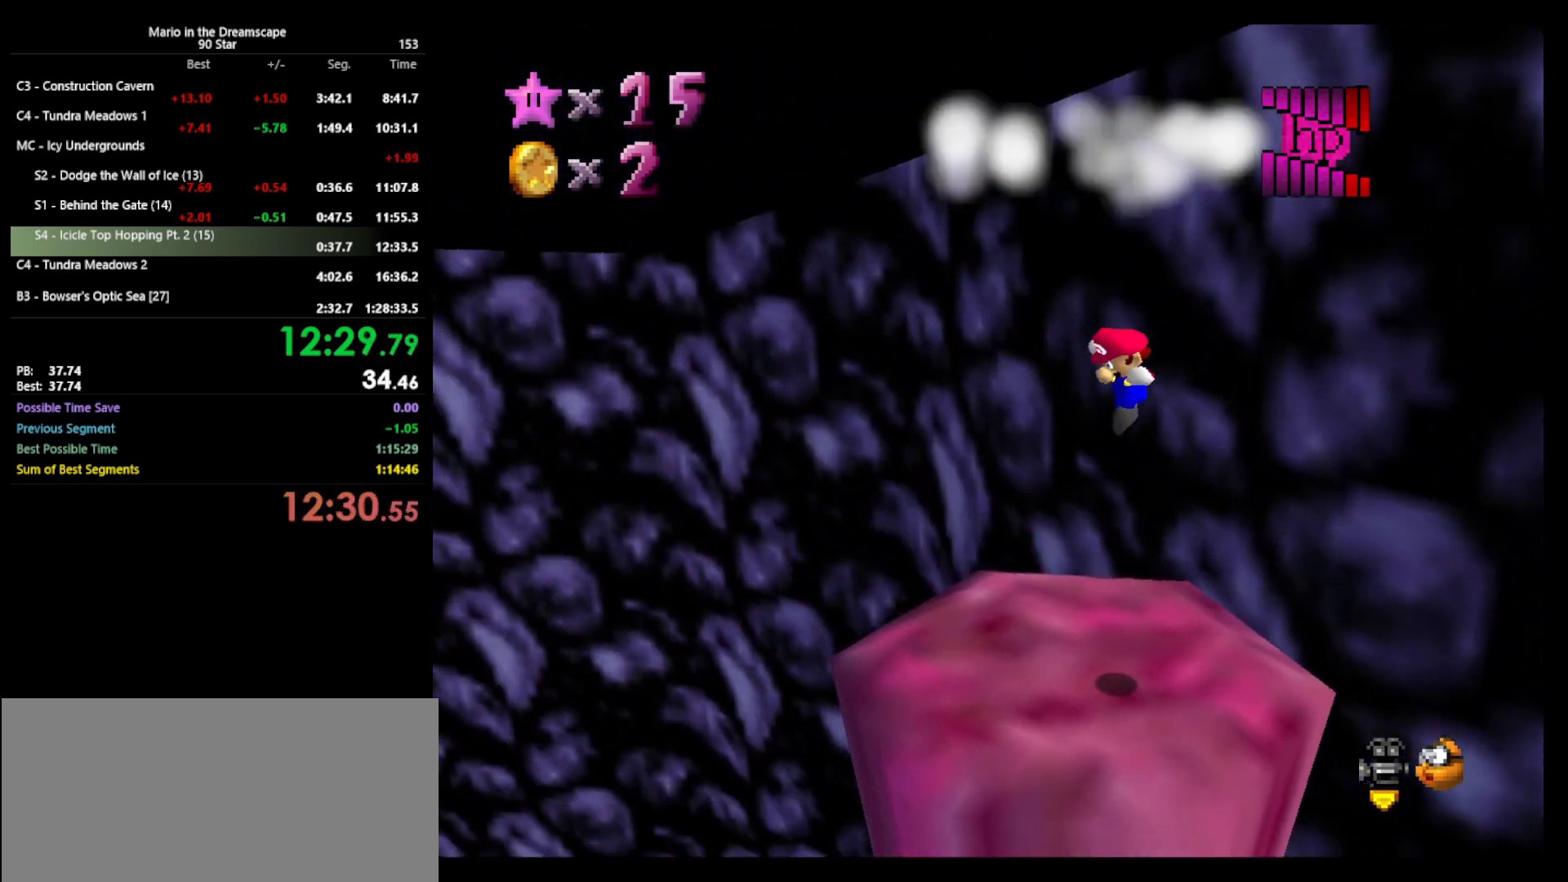
{"buttons": [], "left_stick": "center", "events": [[233, "left_stick", "center"]]}
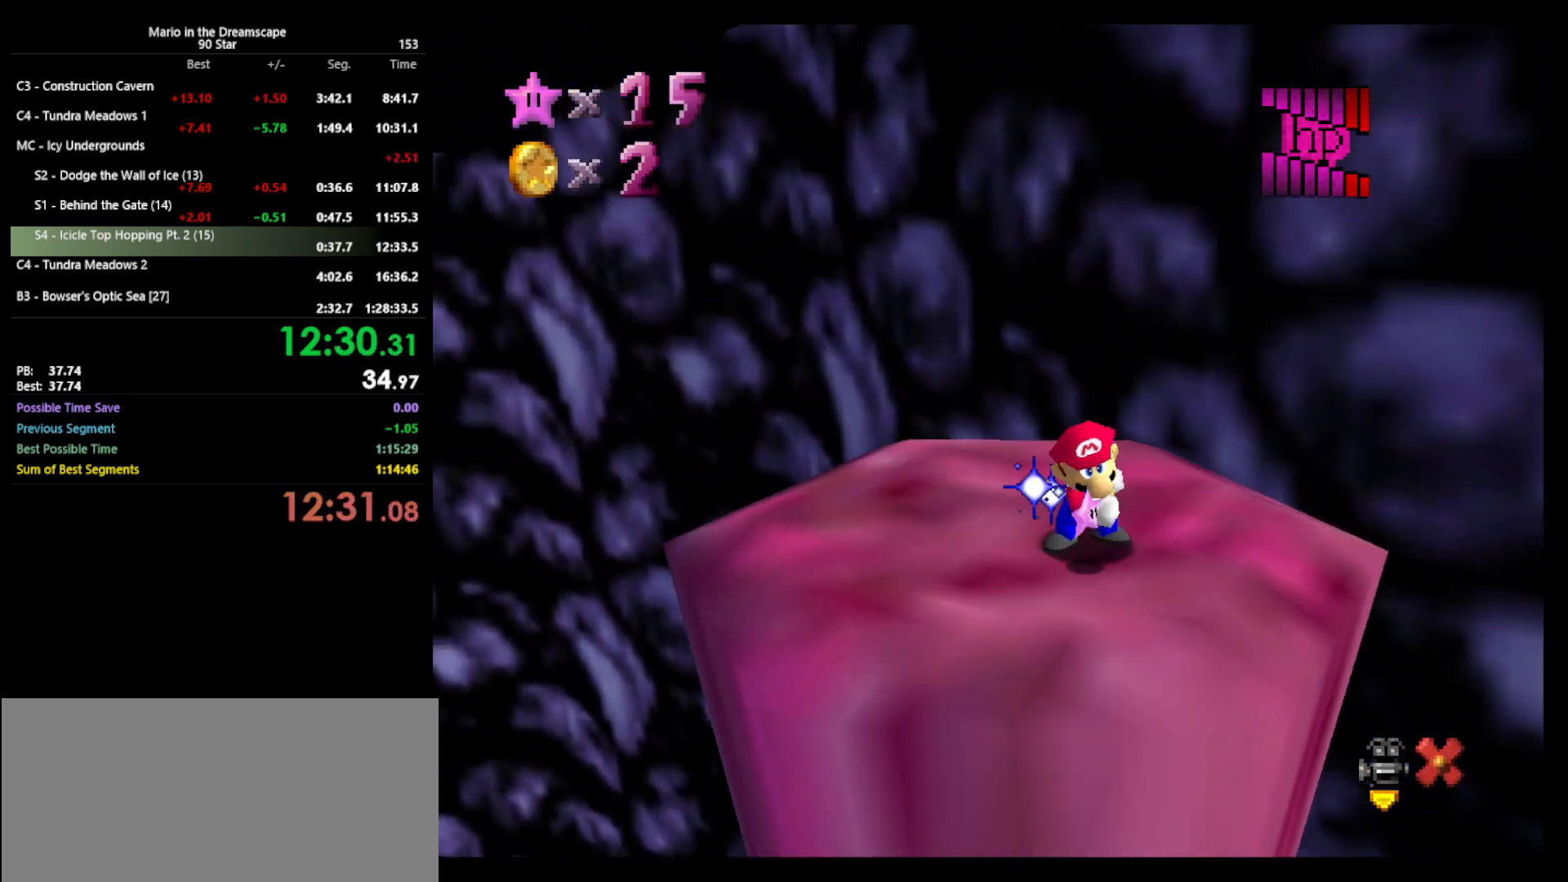
{"buttons": [], "left_stick": "center", "events": []}
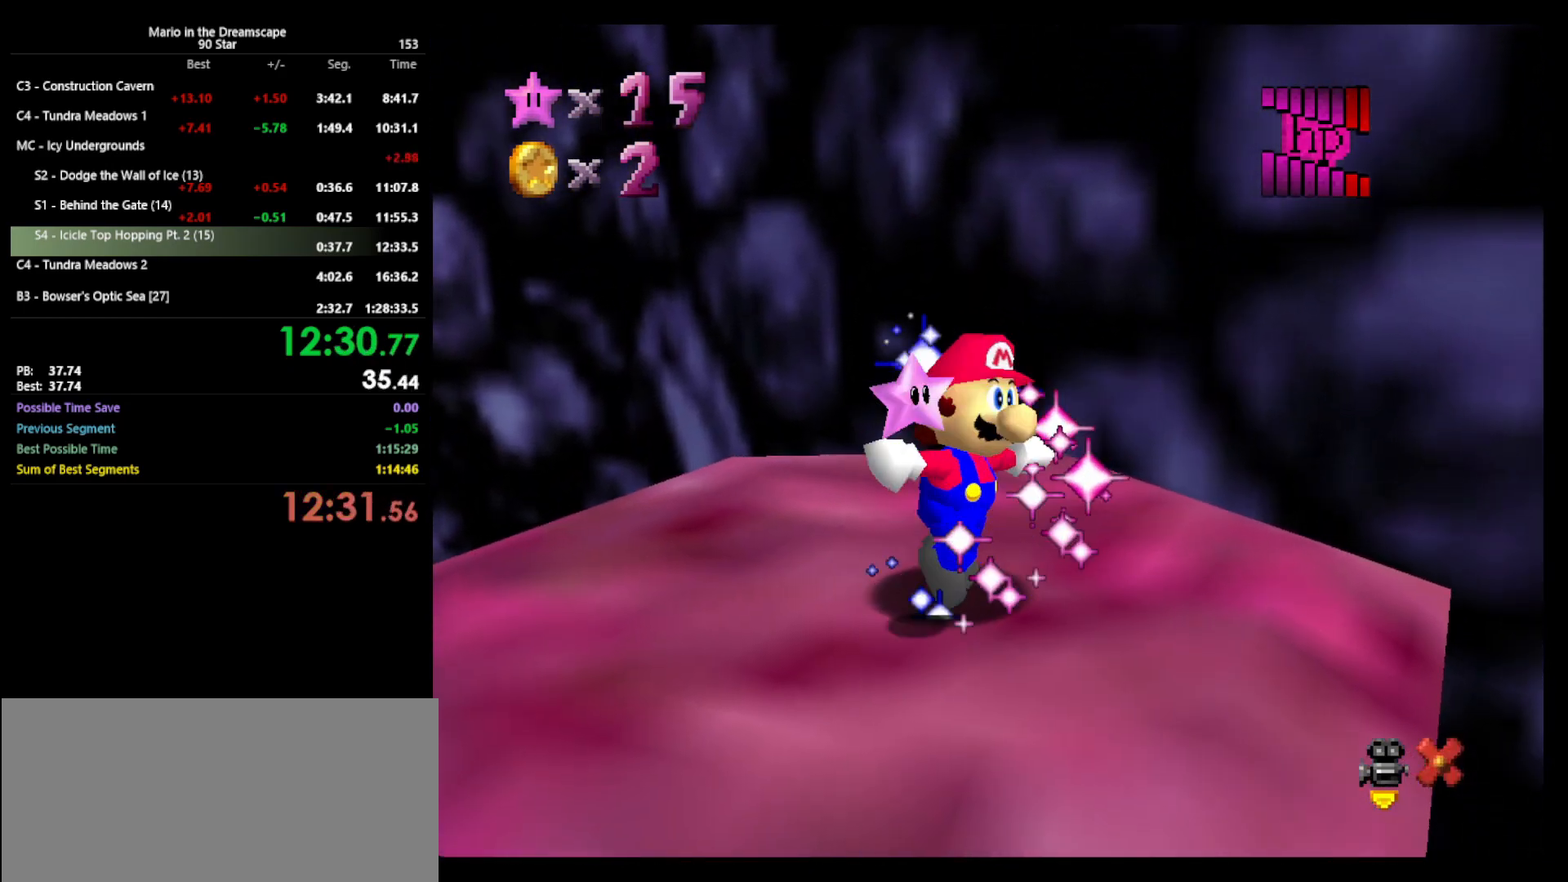
{"buttons": [], "left_stick": "center", "events": []}
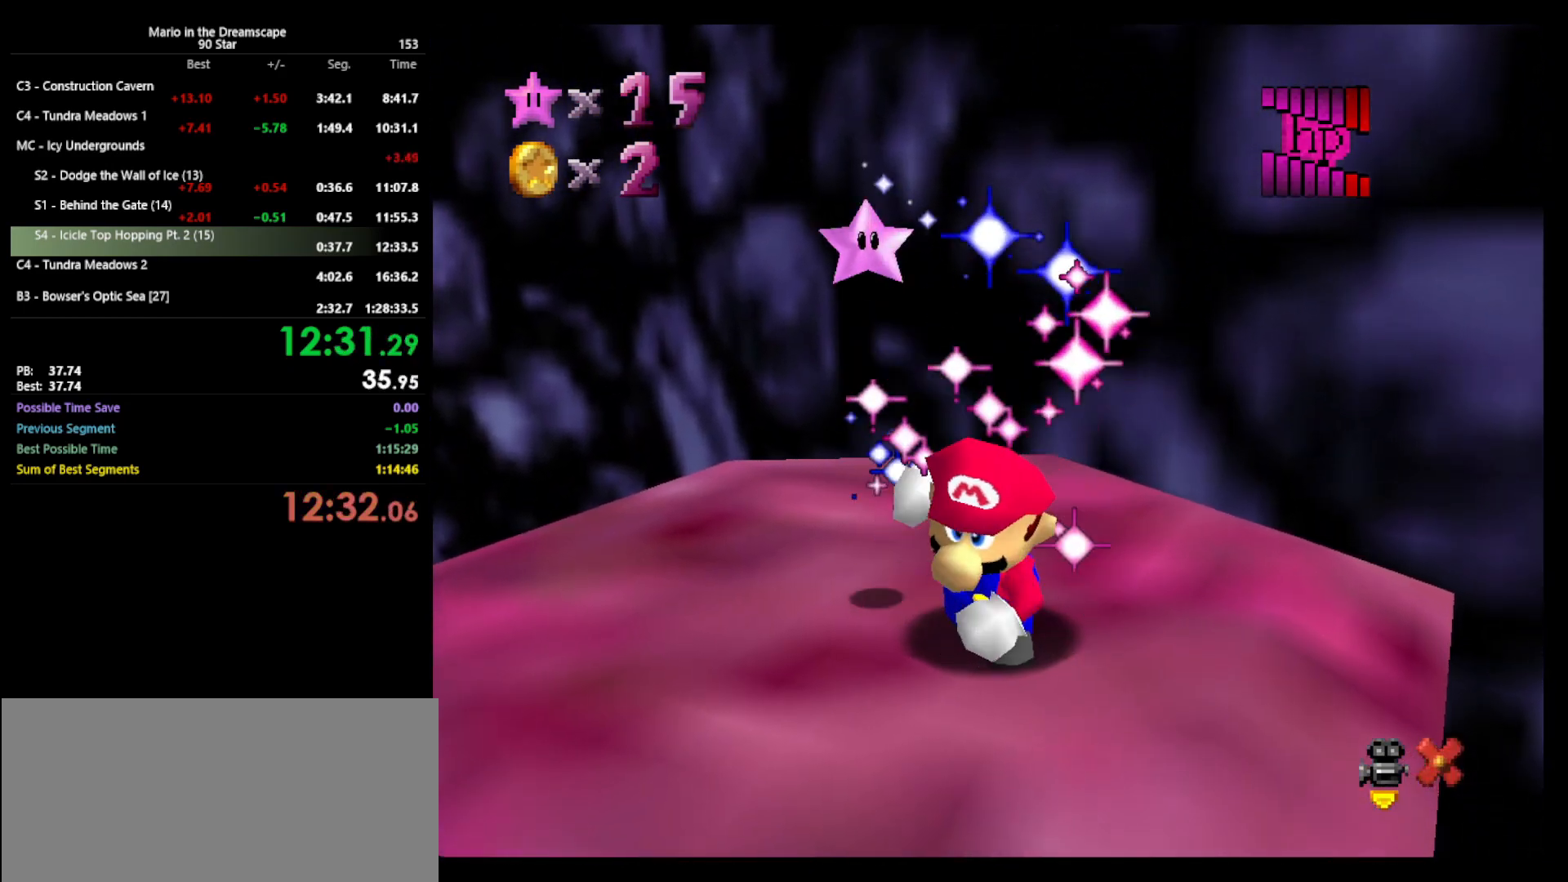
{"buttons": [], "left_stick": "center", "events": []}
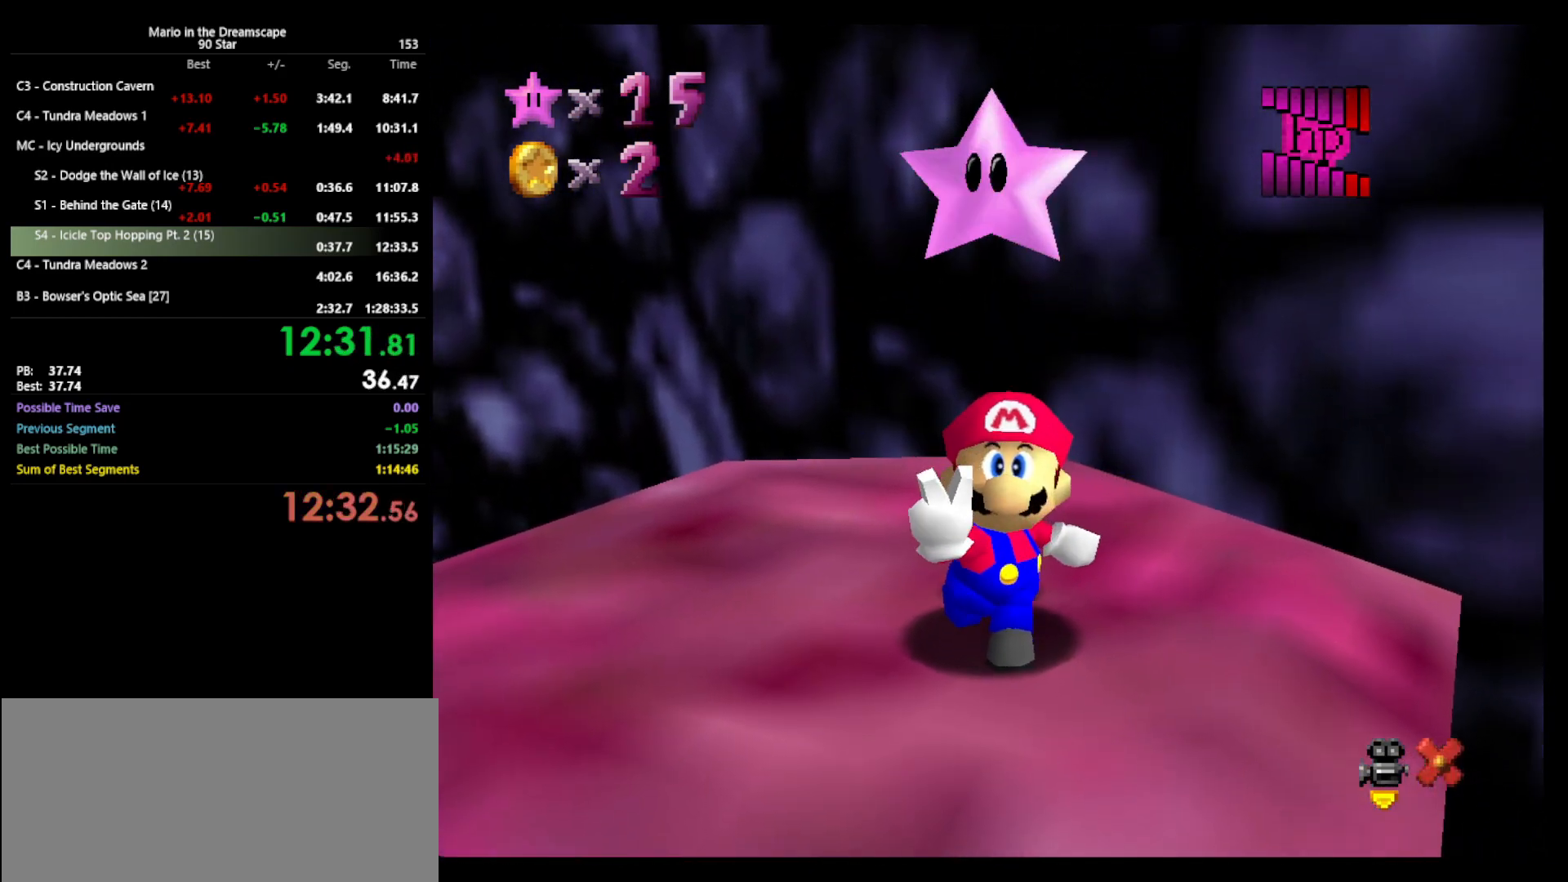
{"buttons": [], "left_stick": "center", "events": []}
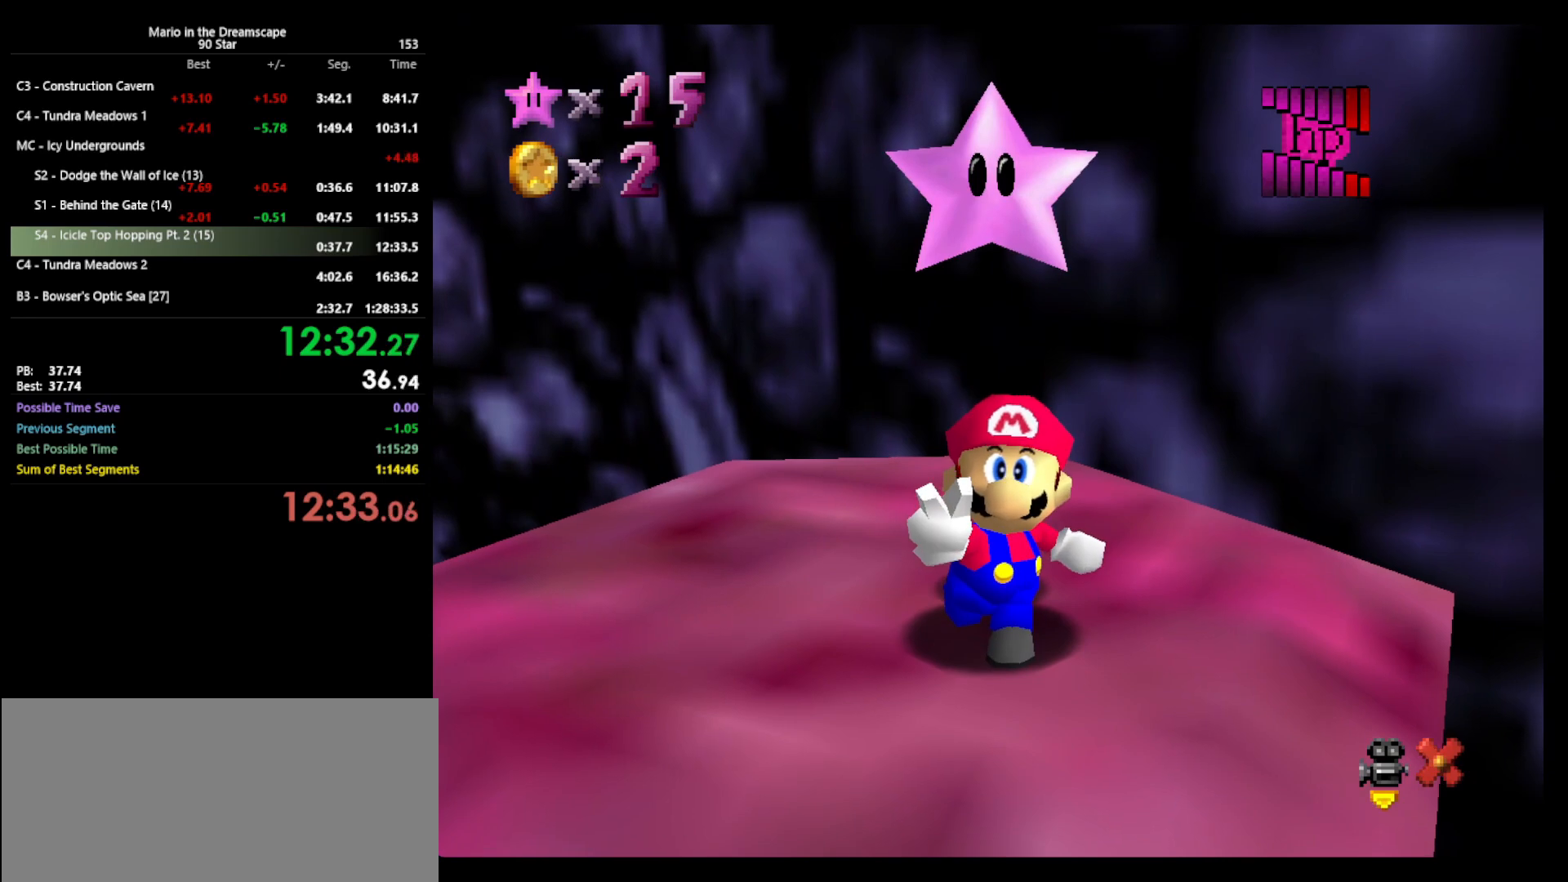
{"buttons": [], "left_stick": "center", "events": []}
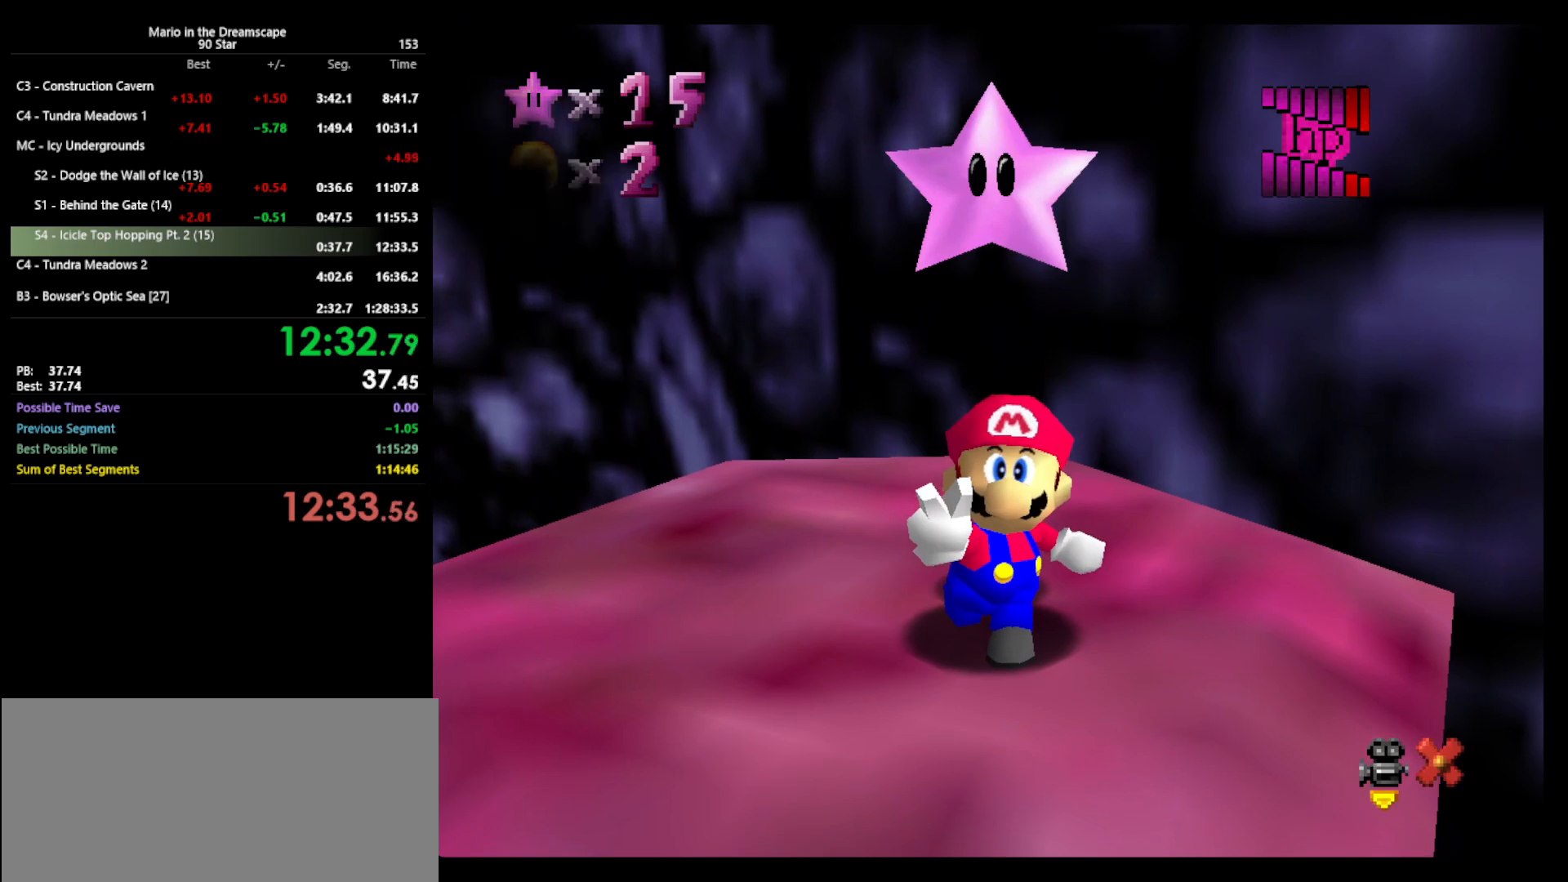
{"buttons": [], "left_stick": "center", "events": []}
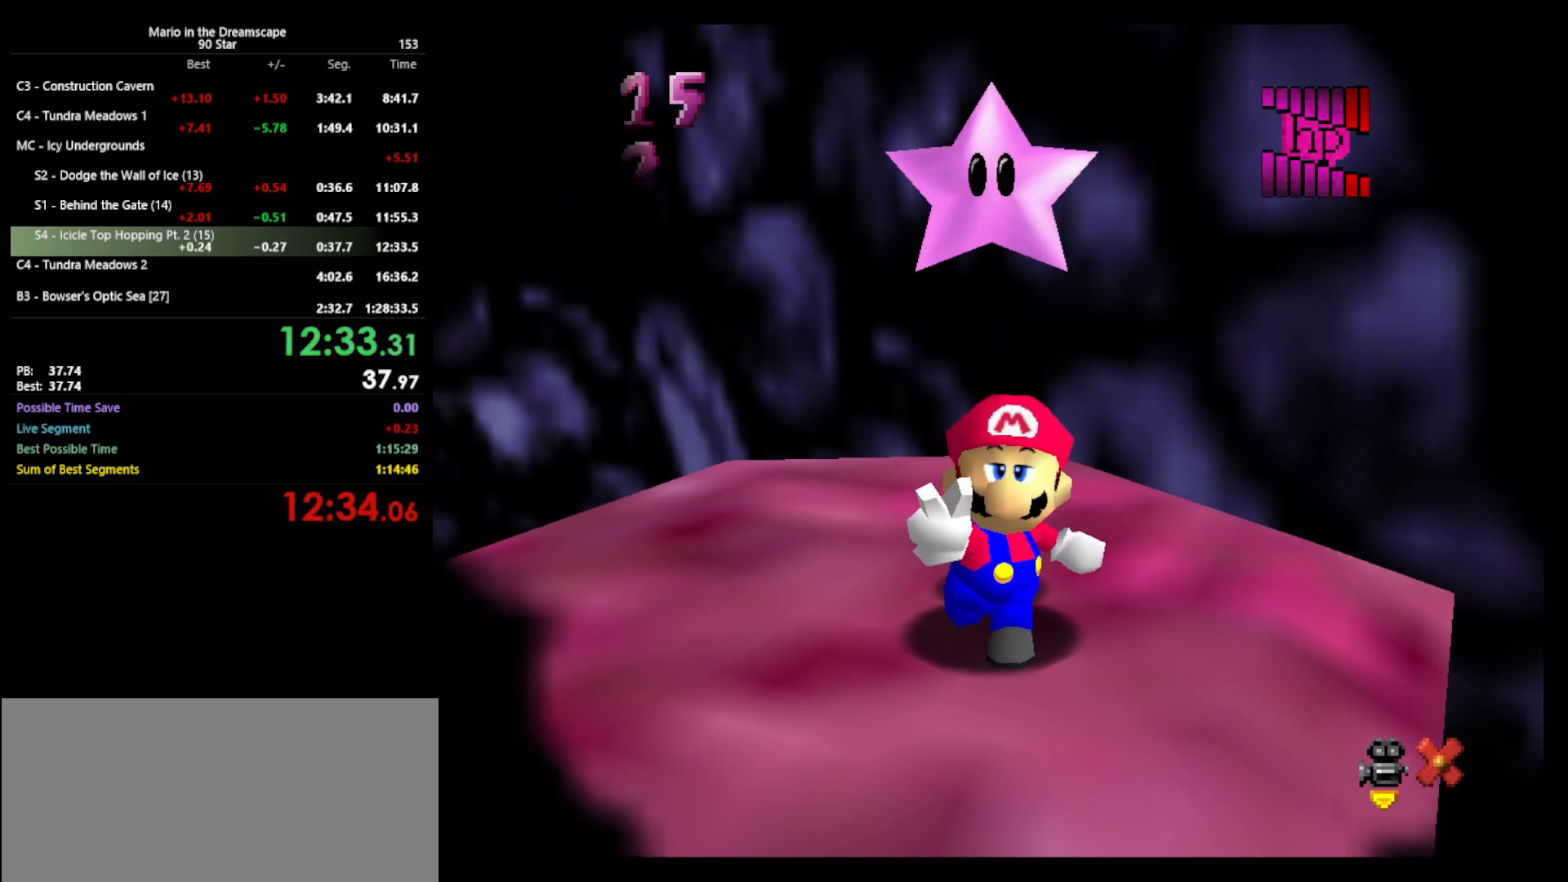
{"buttons": [], "left_stick": "center", "events": []}
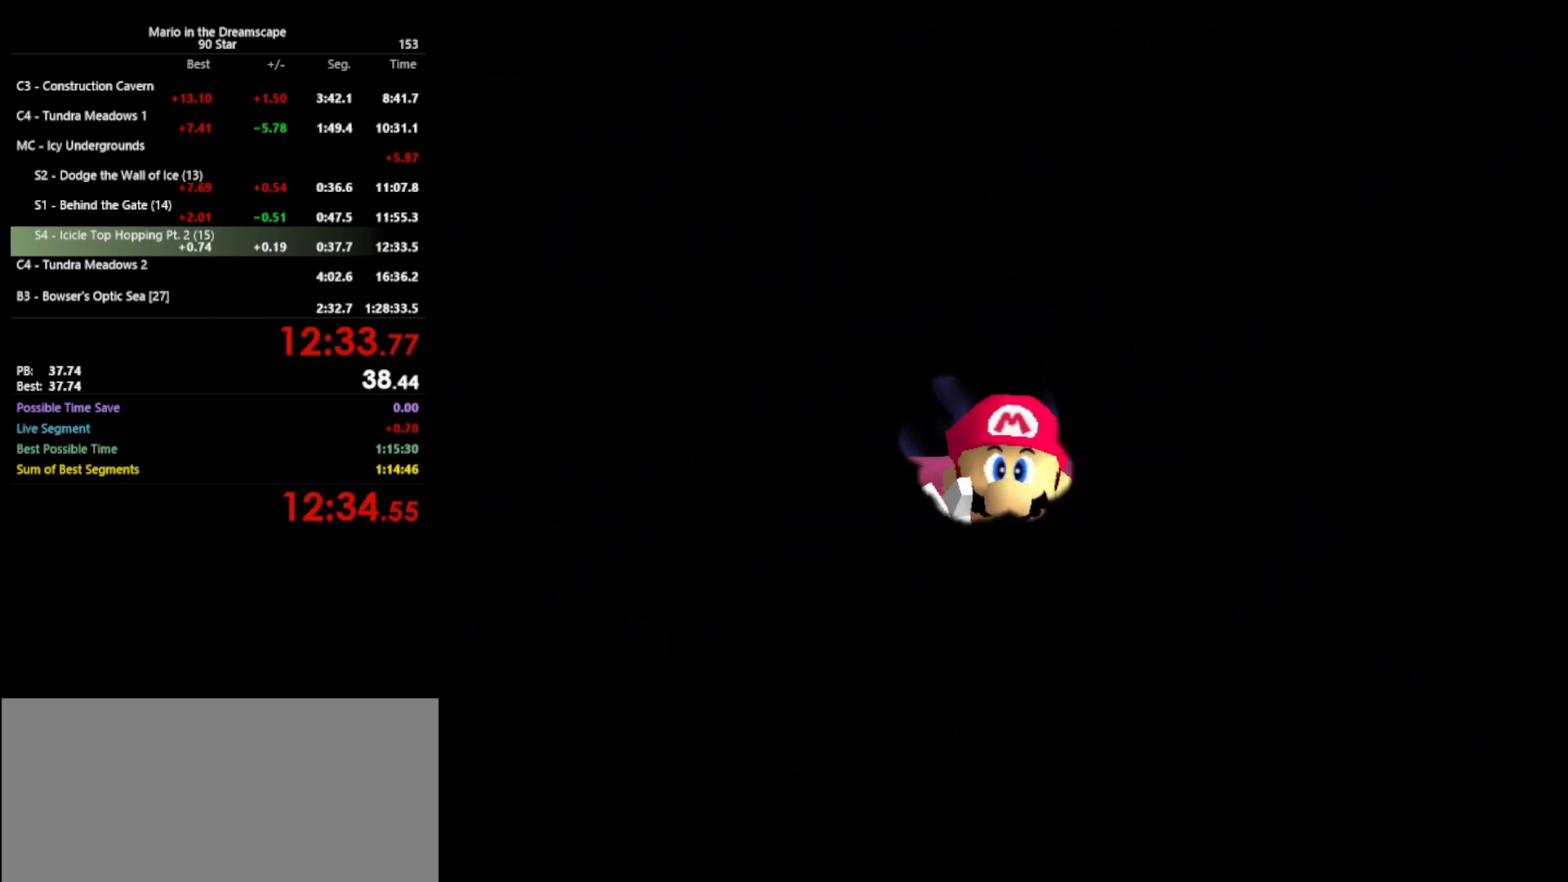
{"buttons": [], "left_stick": "center", "events": []}
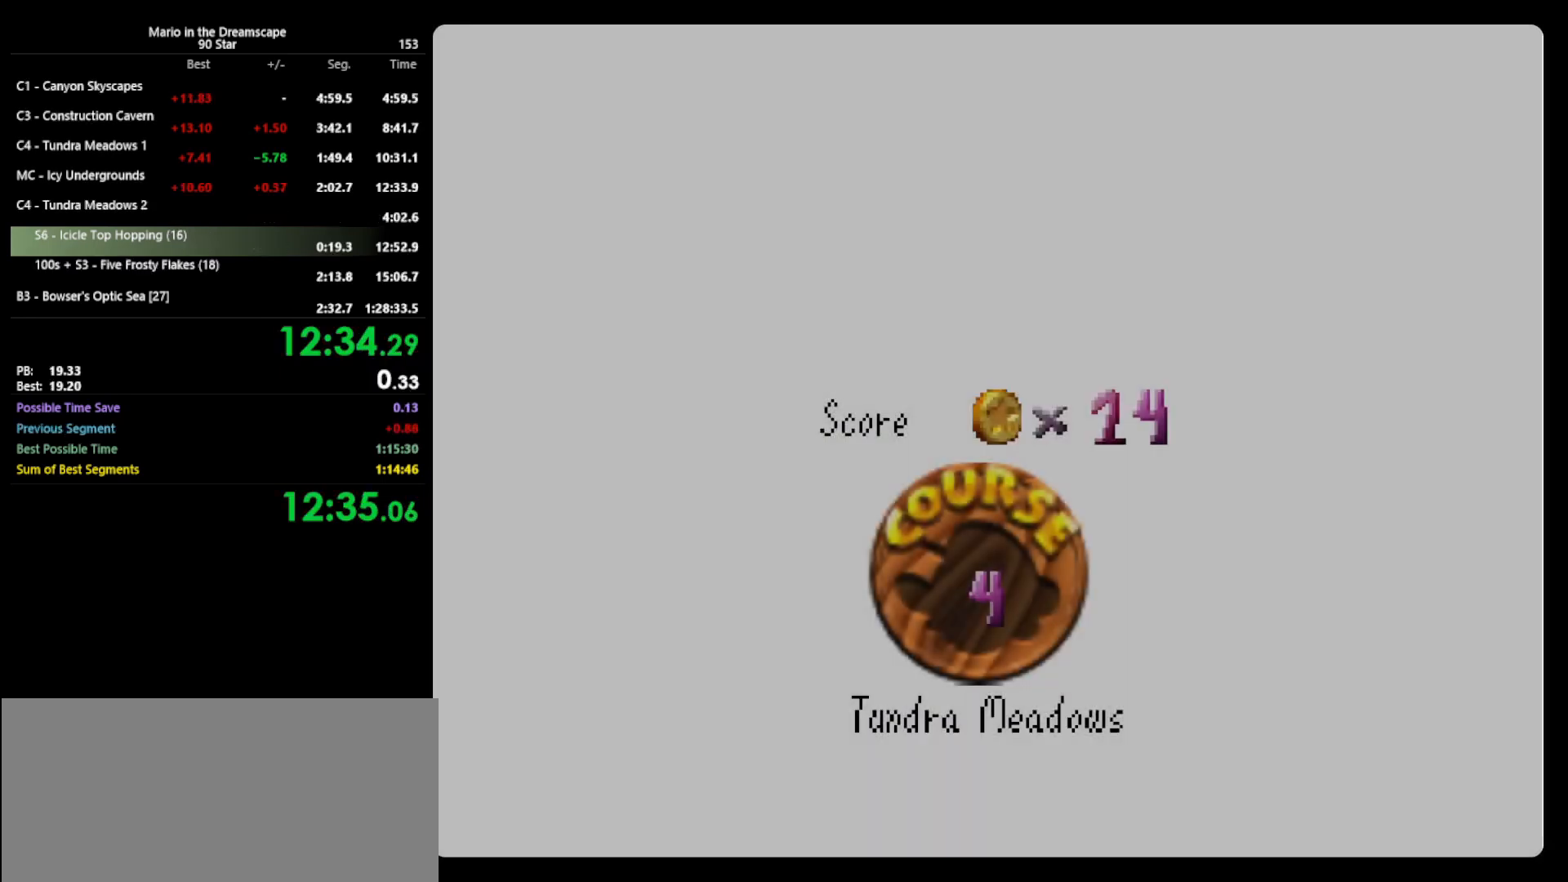
{"buttons": ["A"], "left_stick": "center", "events": [[500, "A", "down"]]}
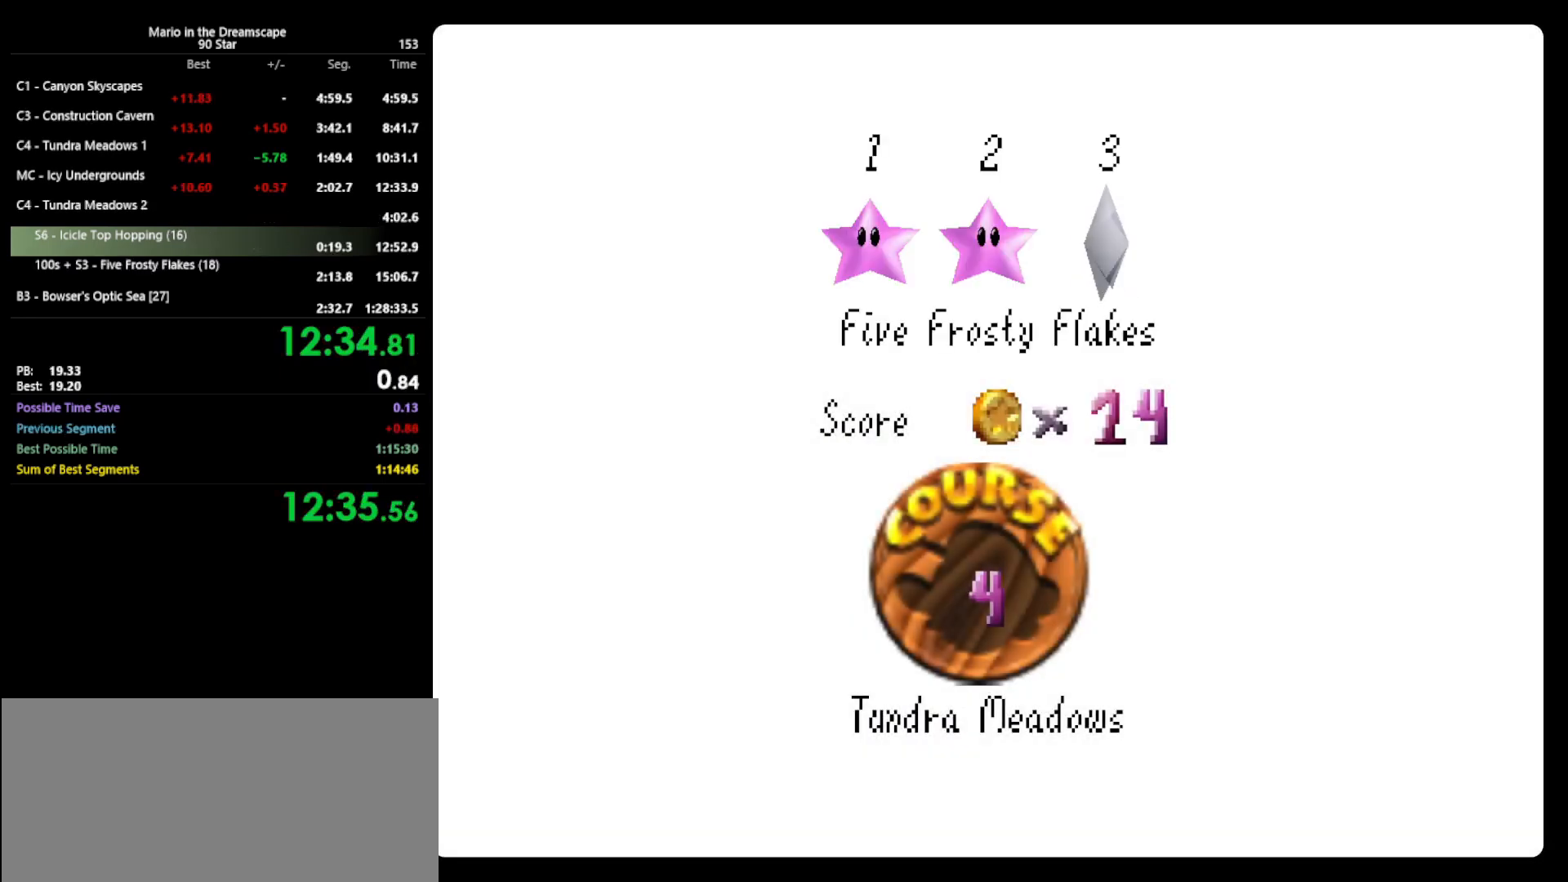
{"buttons": ["A"], "left_stick": "center", "events": [[167, "A", "up"], [267, "A", "down"], [300, "B", "down"], [367, "A", "up"], [367, "B", "up"], [433, "A", "down"]]}
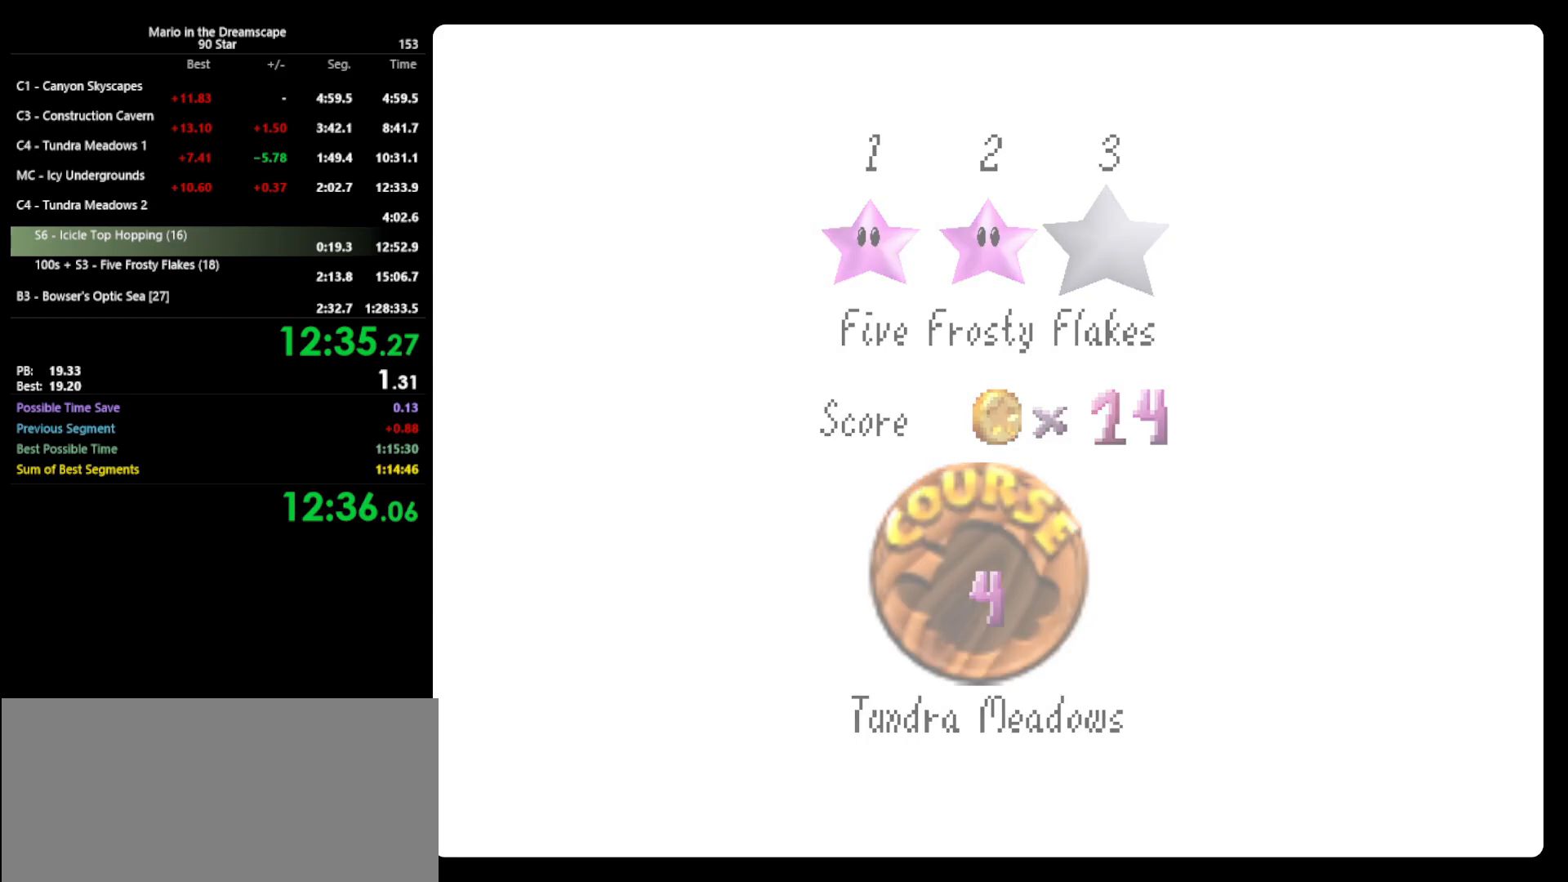
{"buttons": [], "left_stick": "center", "events": [[67, "A", "up"], [100, "A", "down"], [133, "B", "down"], [267, "A", "up"], [300, "B", "up"]]}
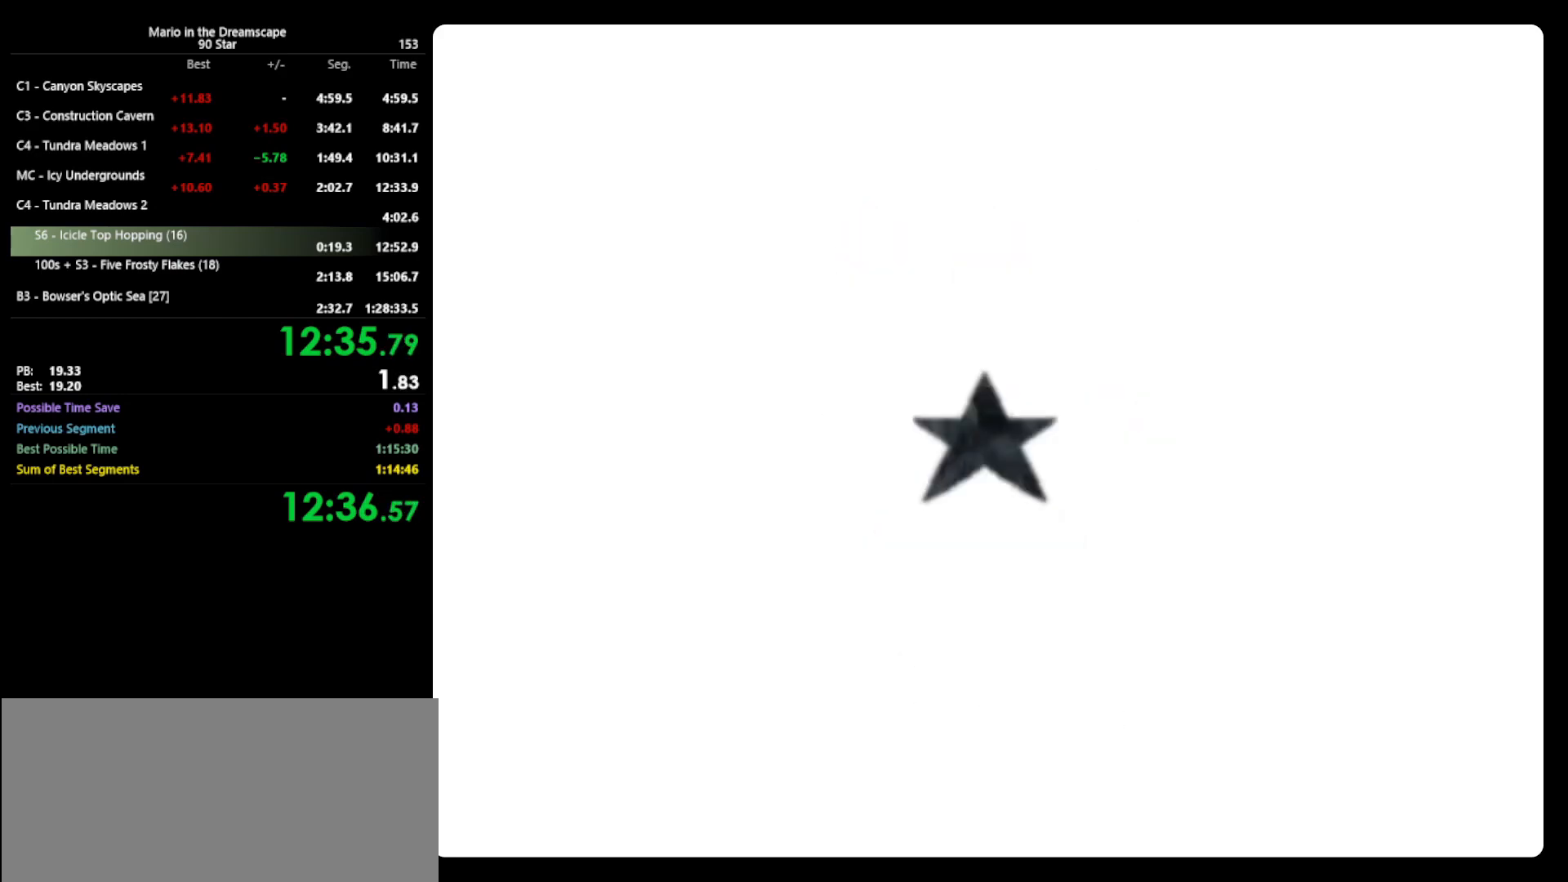
{"buttons": [], "left_stick": "center", "events": []}
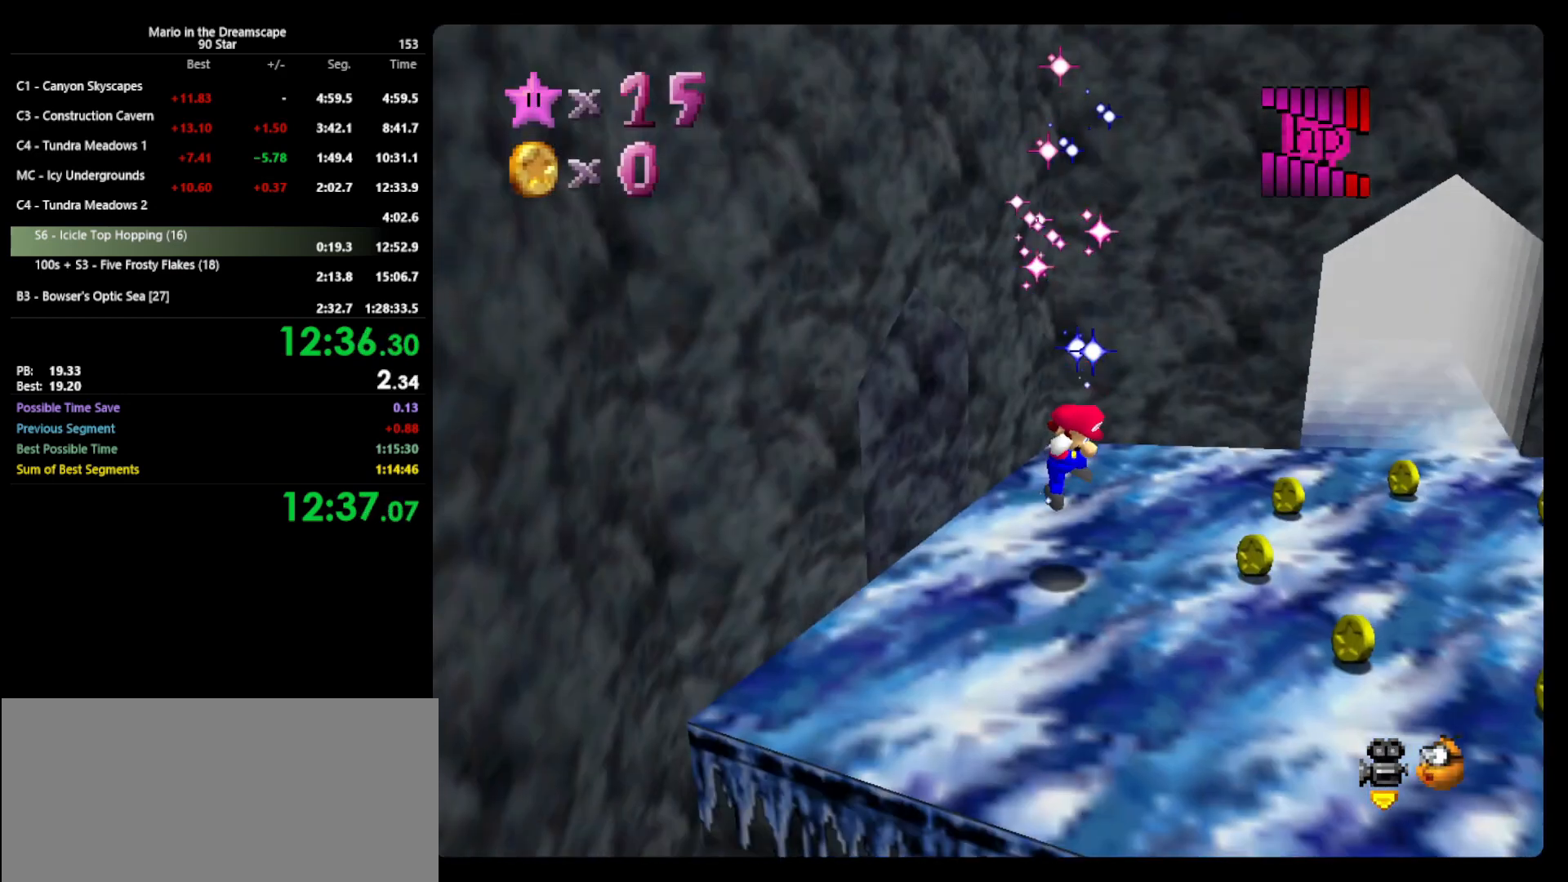
{"buttons": [], "left_stick": "center", "events": []}